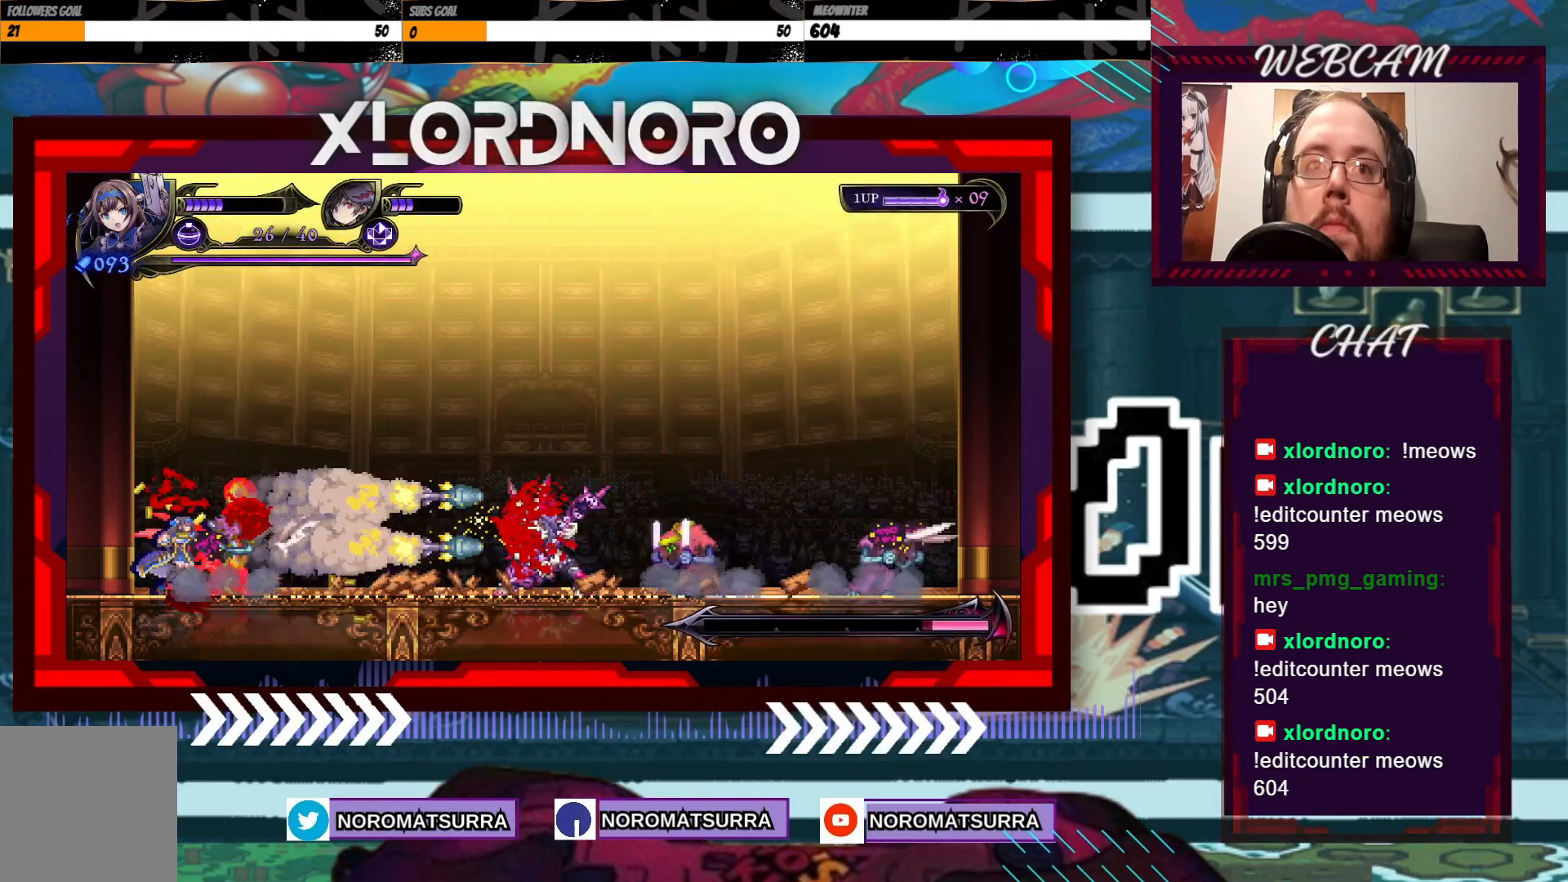
Gameplay with a controller (Xbox layout); each line is a JSON object with the inputs held at the frame after it. "events" lists button and stick changes between this image and that frame as [ms after this image, input, new state], when the widget could be followed in between. Not read: L3 R3.
{"buttons": ["X"], "left_stick": "center", "right_stick": "center", "events": []}
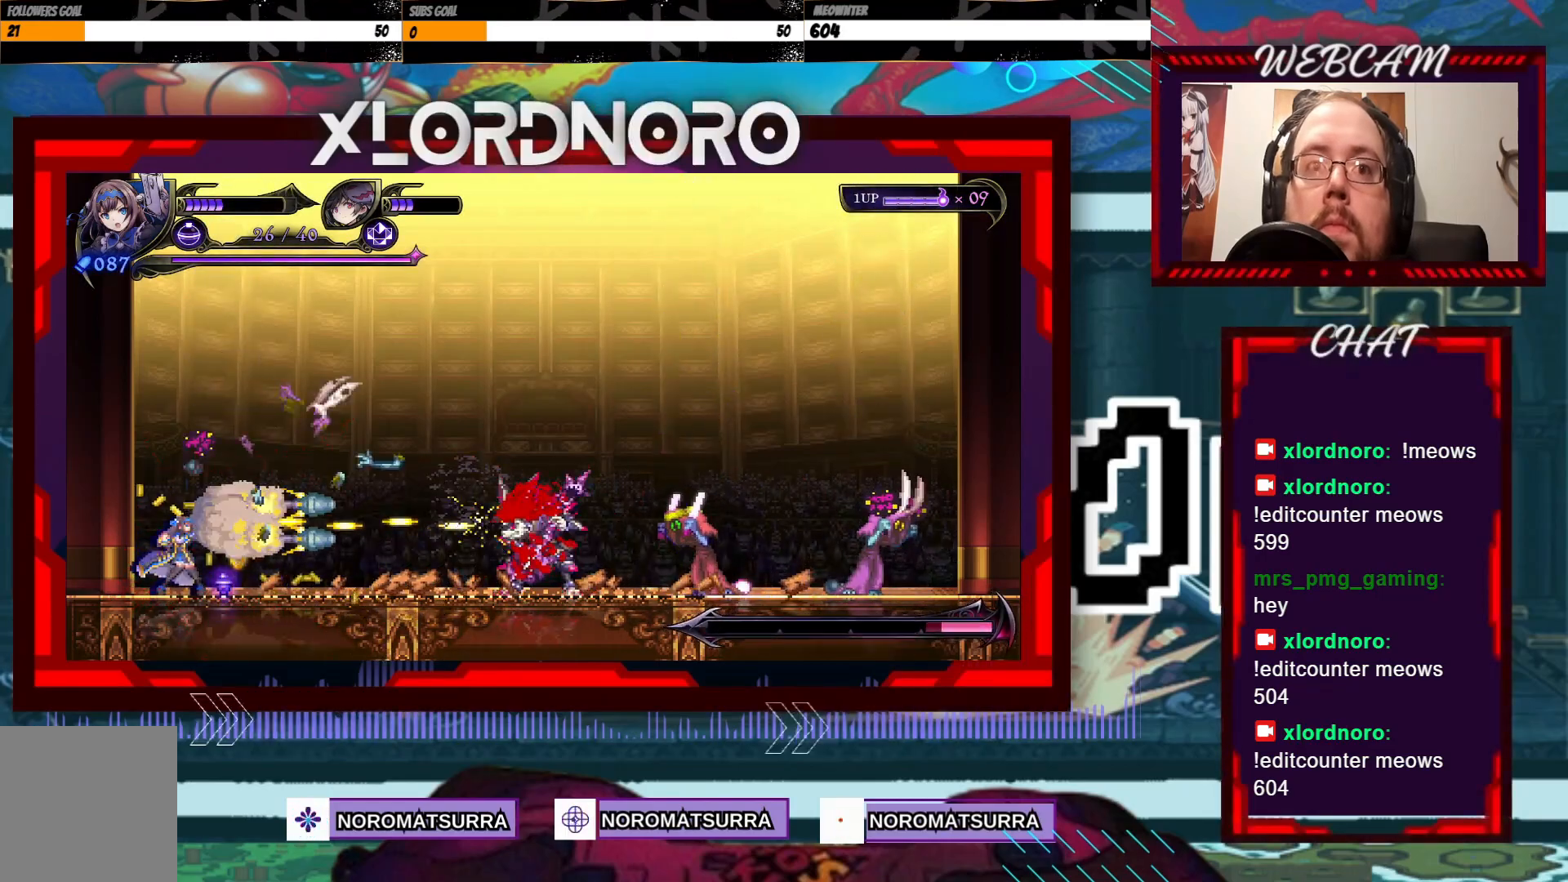
{"buttons": ["X"], "left_stick": "center", "right_stick": "center", "events": []}
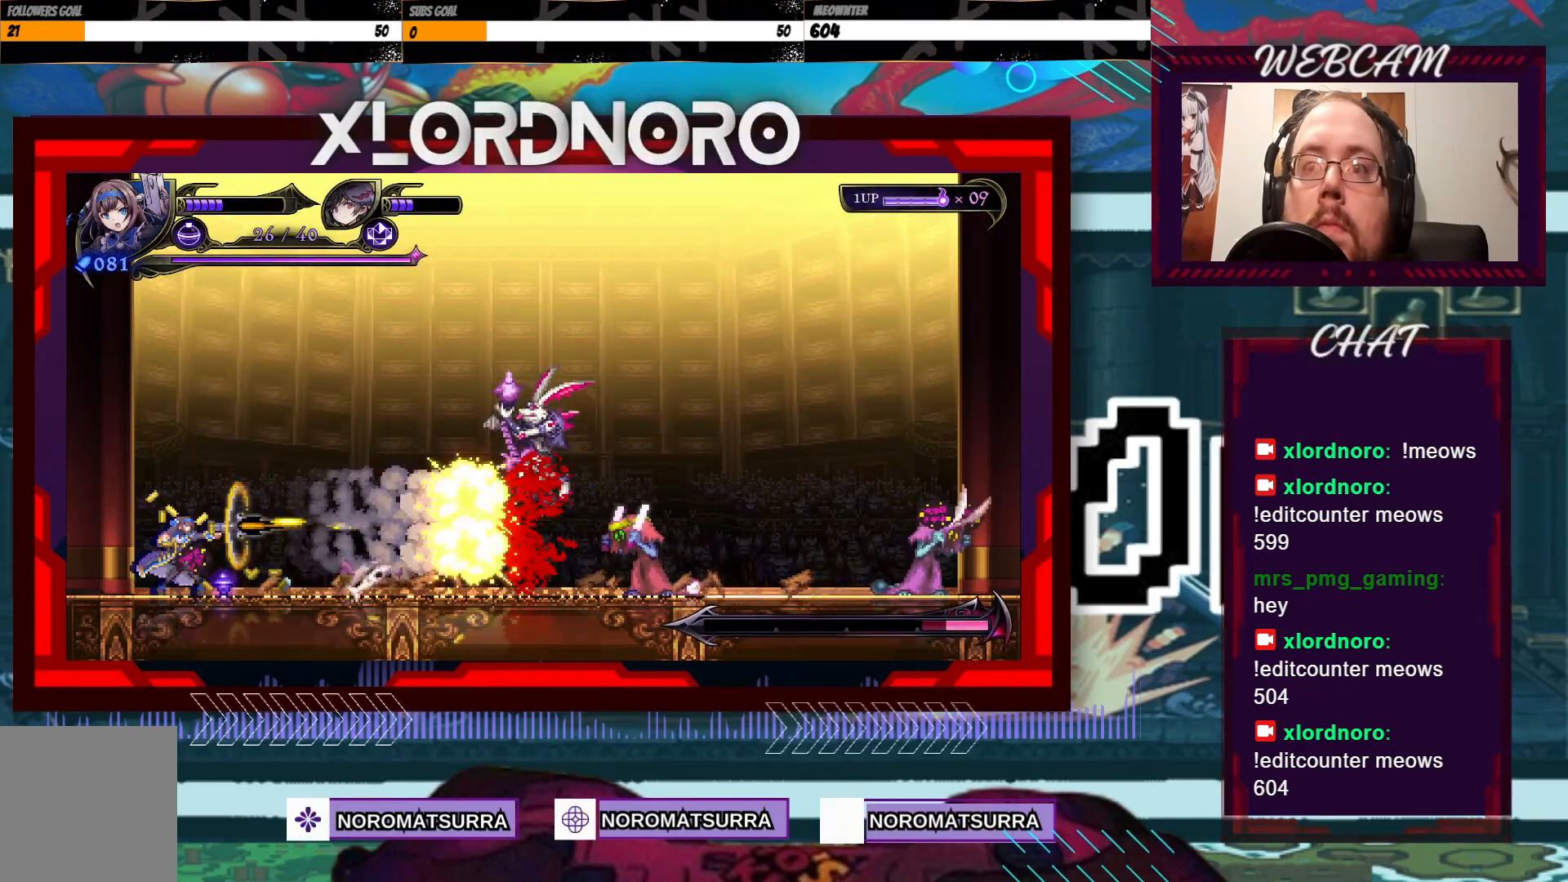
{"buttons": ["X"], "left_stick": "center", "right_stick": "center", "events": []}
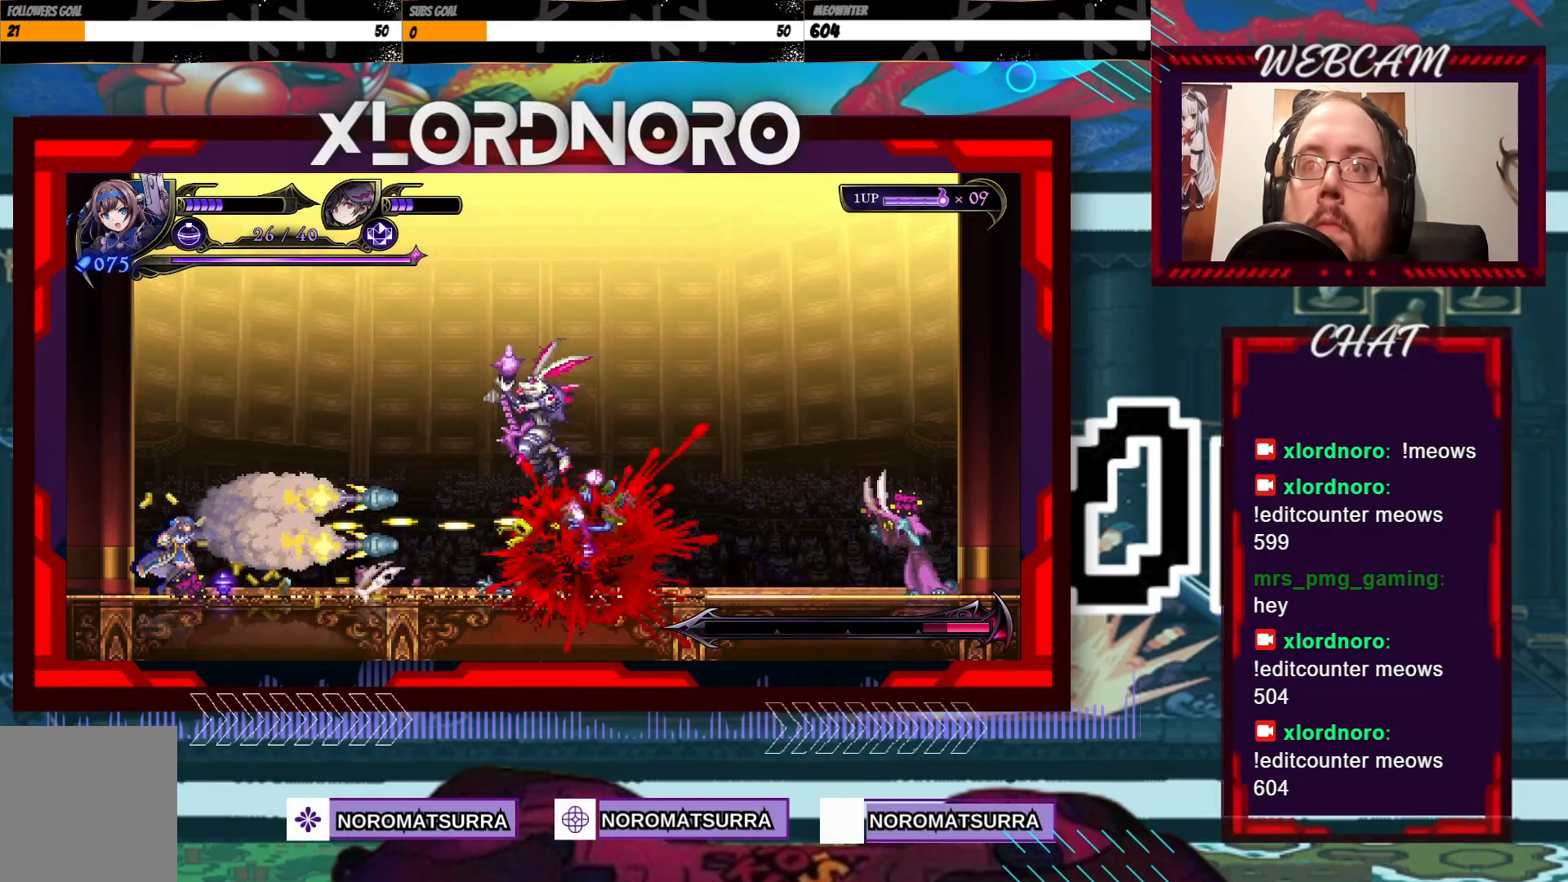
{"buttons": ["X"], "left_stick": "center", "right_stick": "center"}
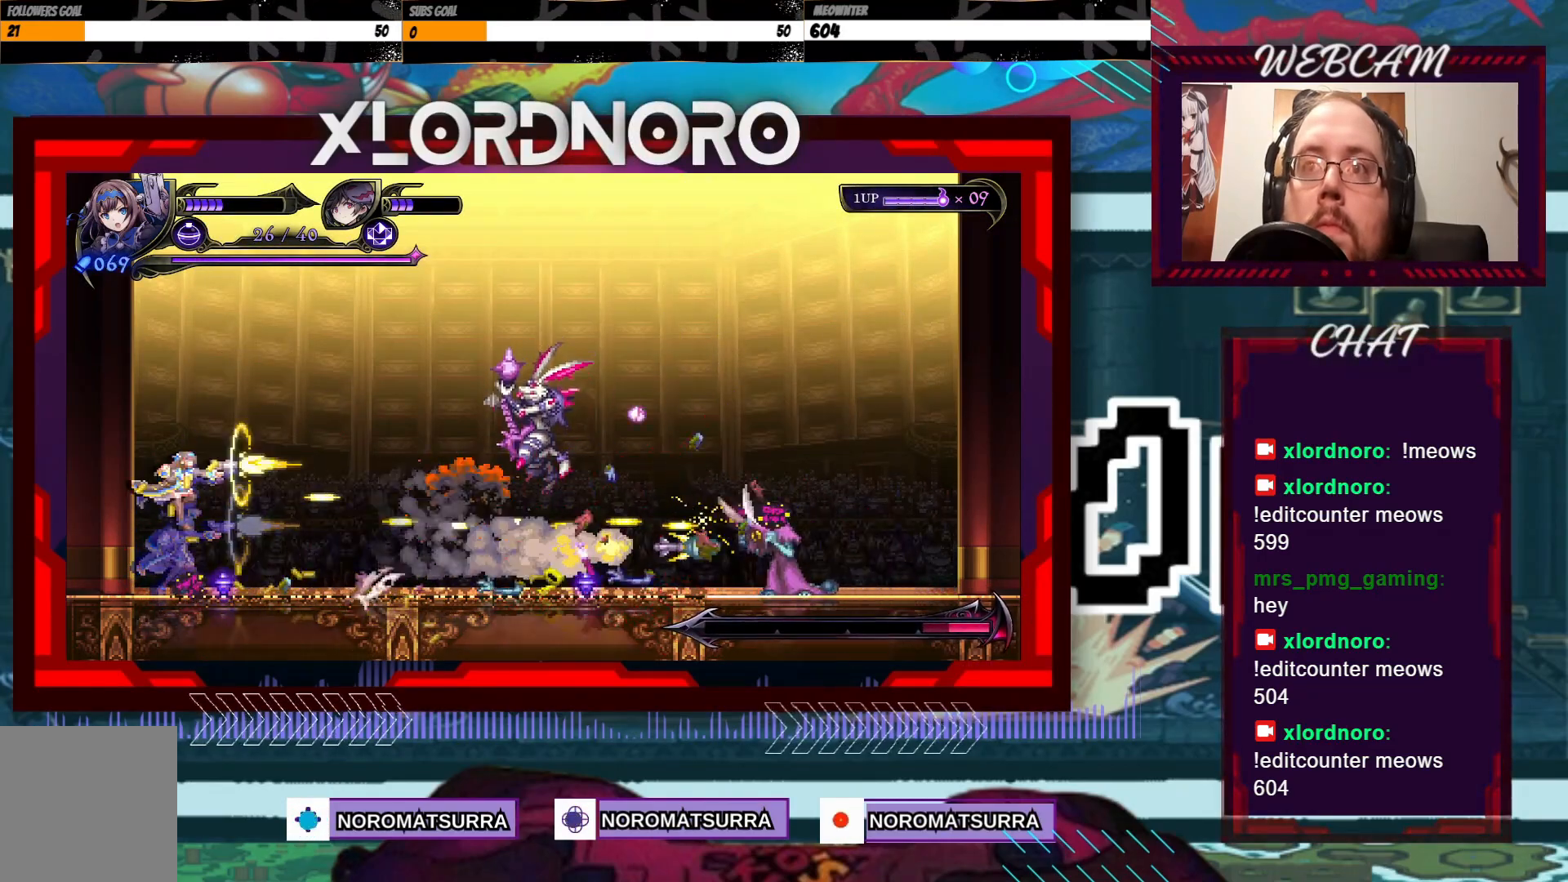
{"buttons": ["X"], "left_stick": "center", "right_stick": "center", "events": [[67, "X", "up"], [167, "X", "down"]]}
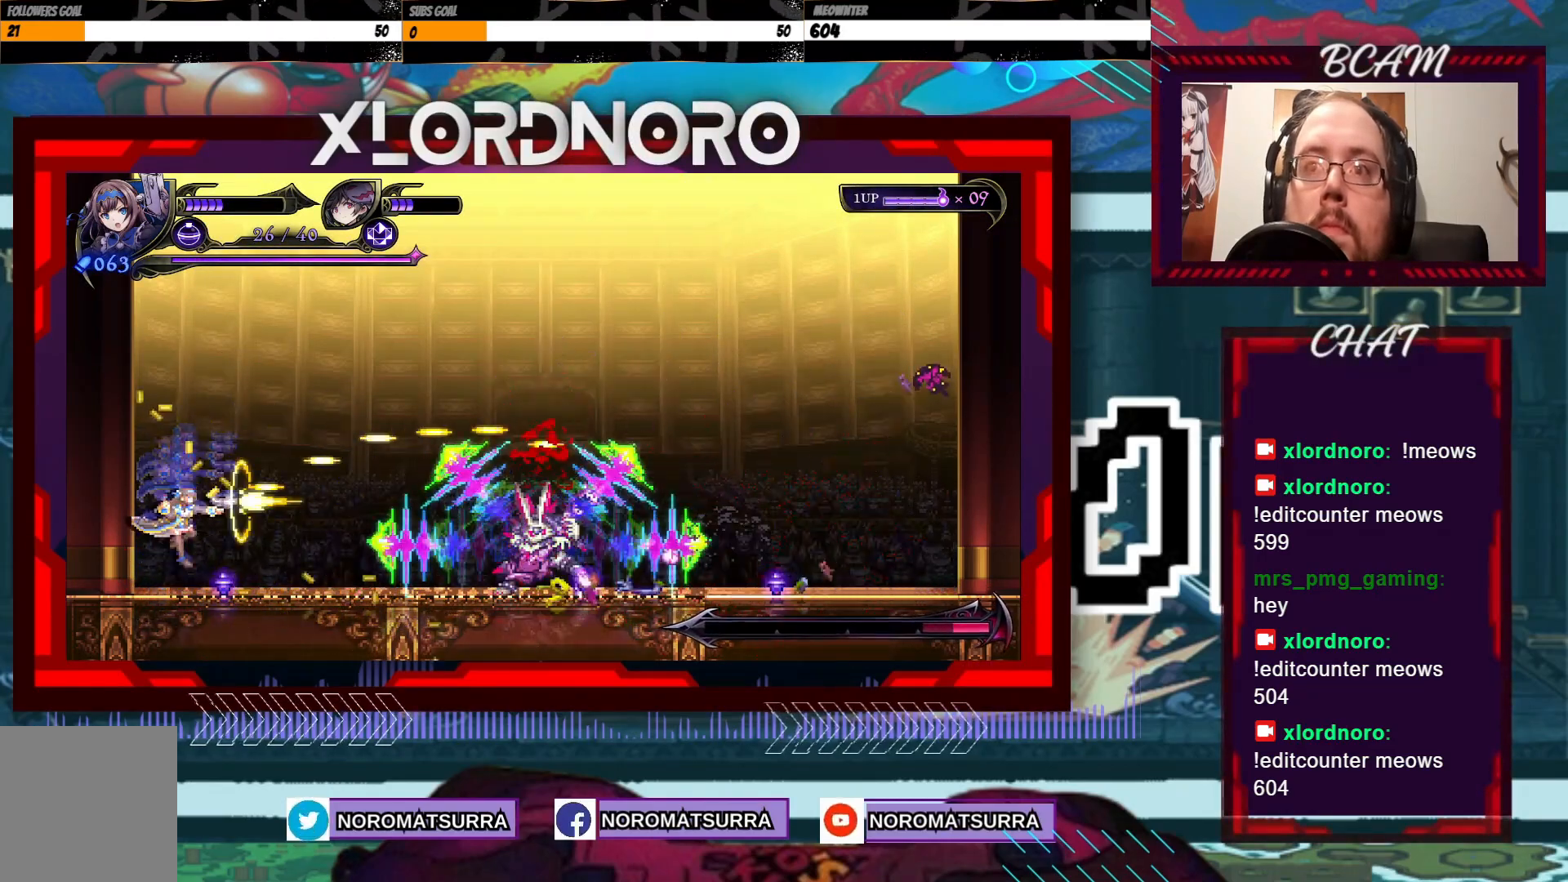
{"buttons": ["X"], "left_stick": "center", "right_stick": "center", "events": []}
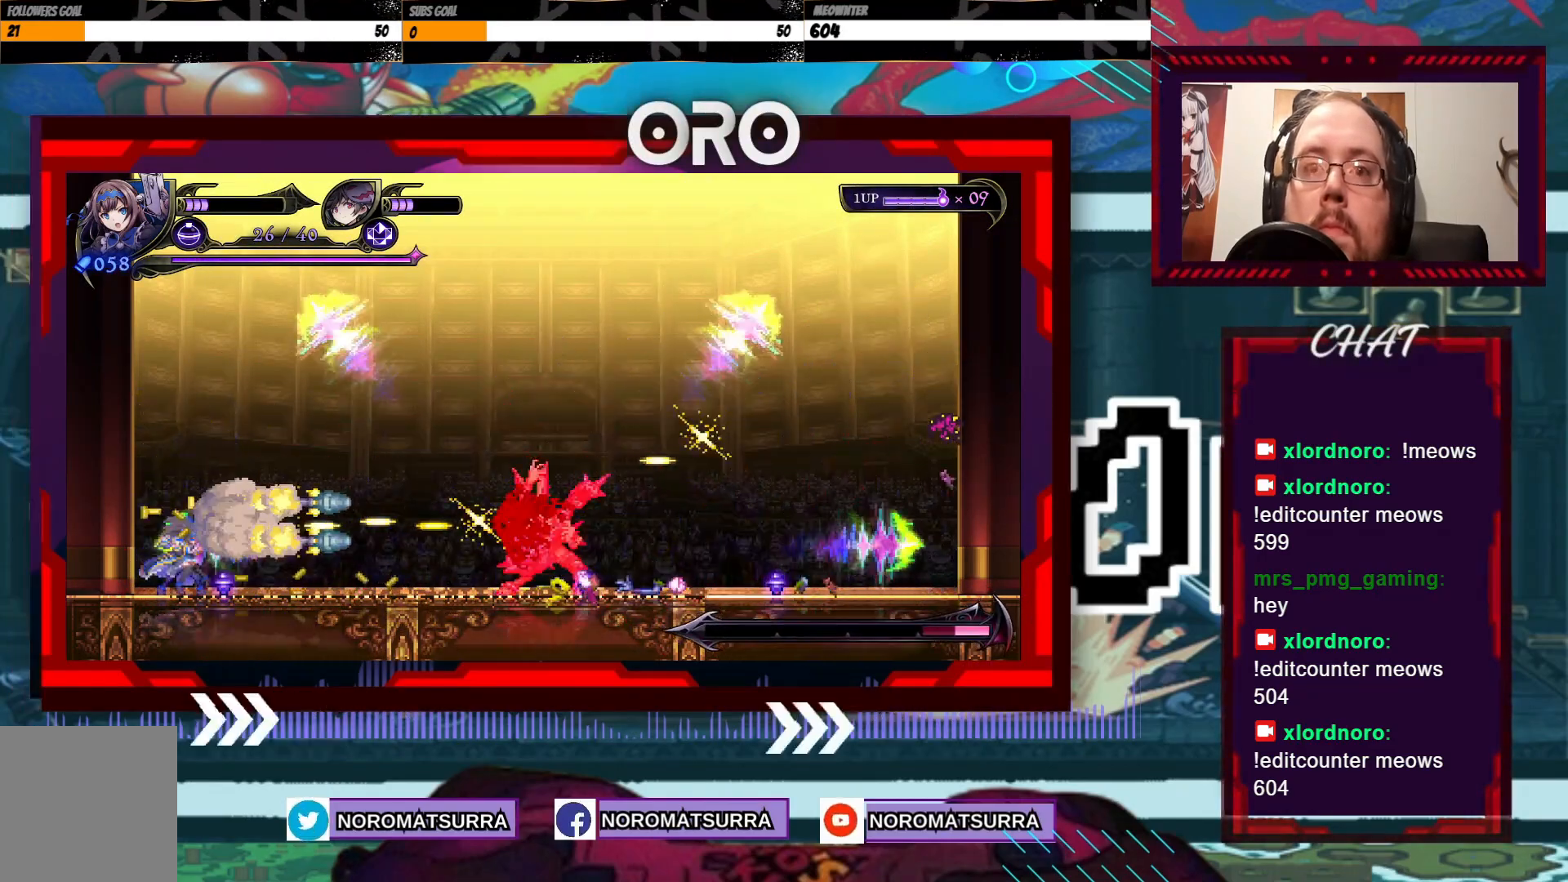
{"buttons": [], "left_stick": "center", "right_stick": "center", "events": [[467, "X", "up"]]}
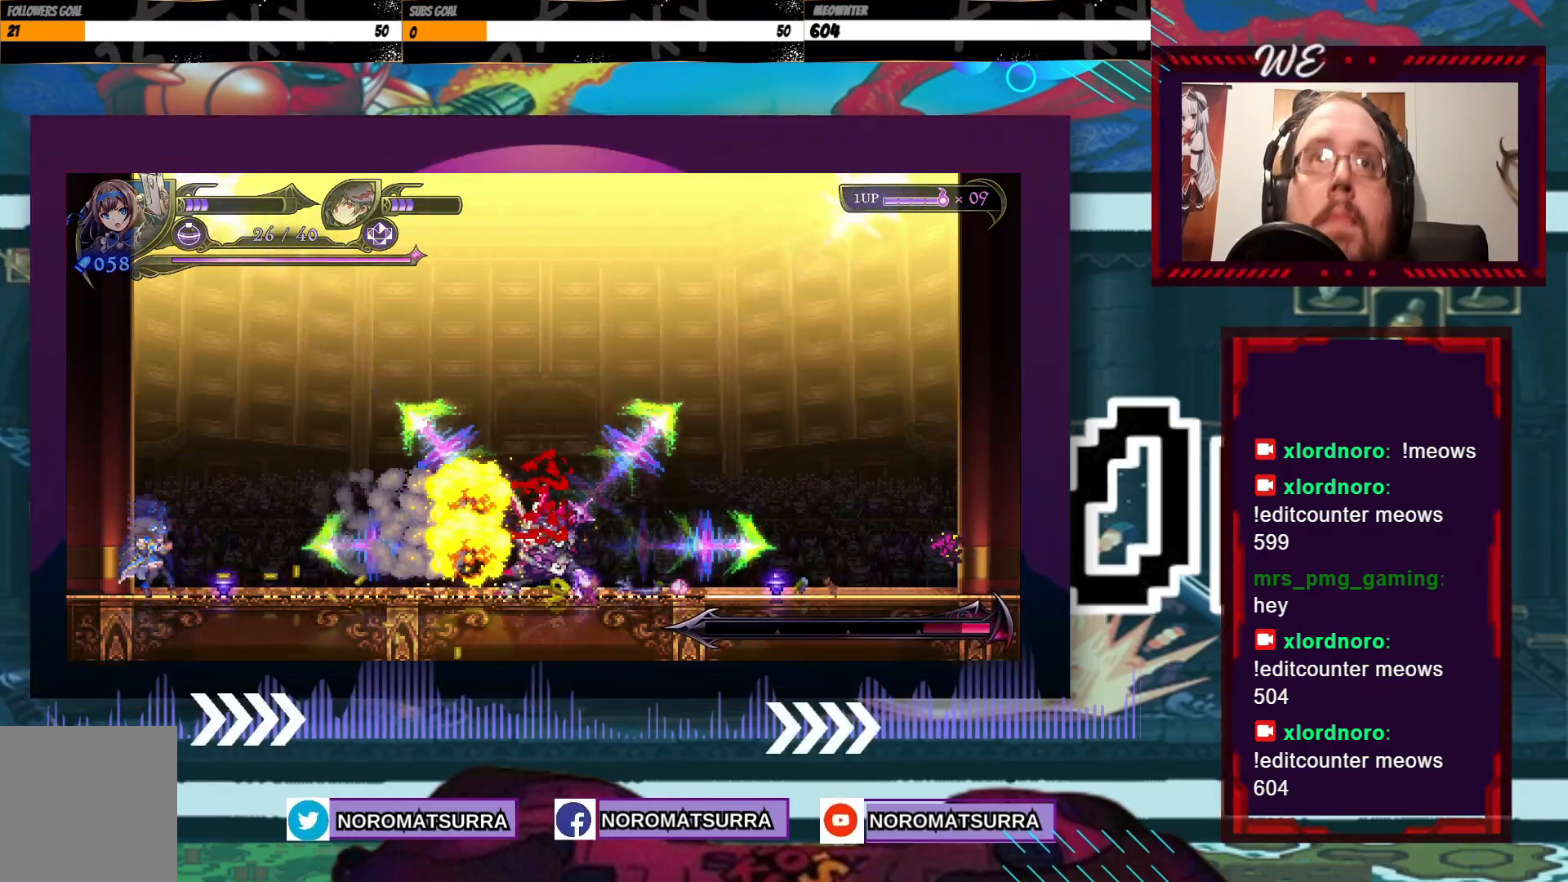
{"buttons": ["X"], "left_stick": "center", "right_stick": "center", "events": [[67, "X", "down"]]}
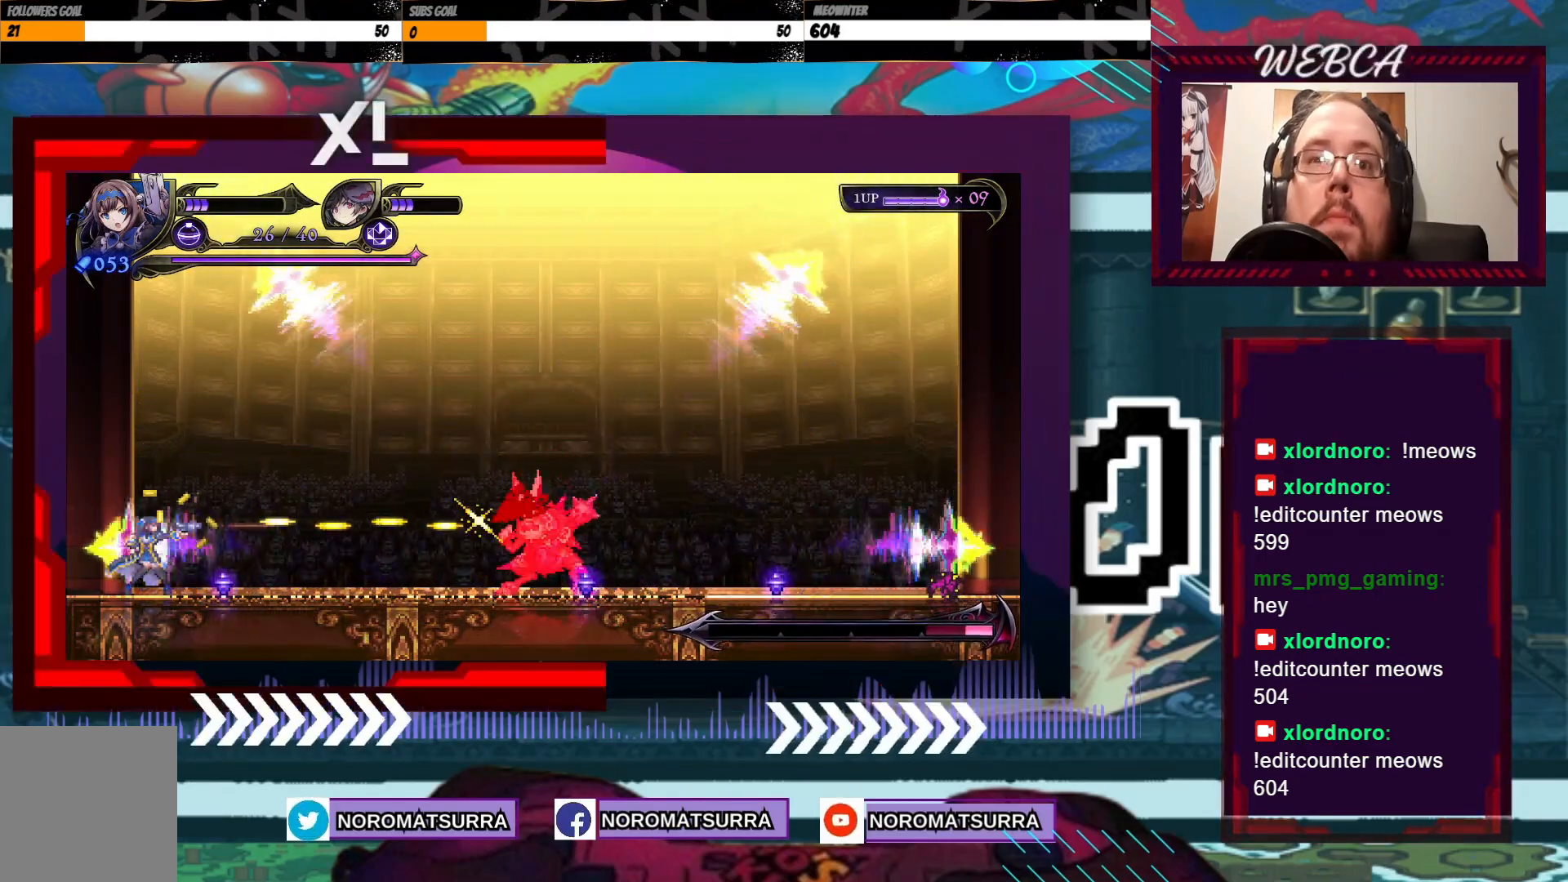
{"buttons": [], "left_stick": "center", "right_stick": "center", "events": [[117, "X", "up"]]}
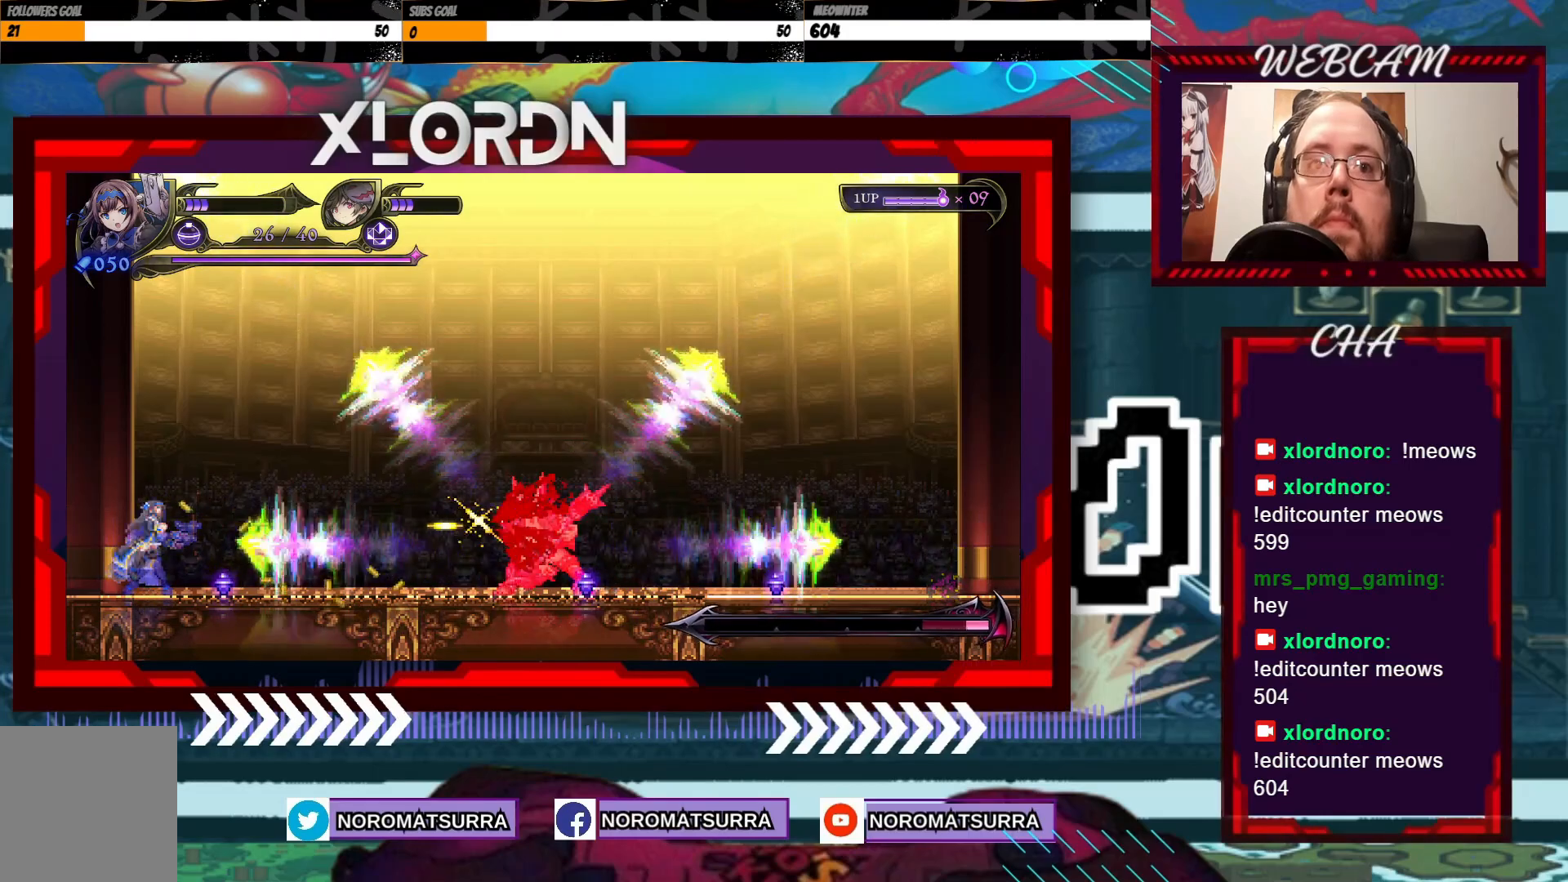
{"buttons": [], "left_stick": "left", "right_stick": "center", "events": [[67, "left_stick", "right"], [217, "left_stick", "center"], [350, "left_stick", "left"]]}
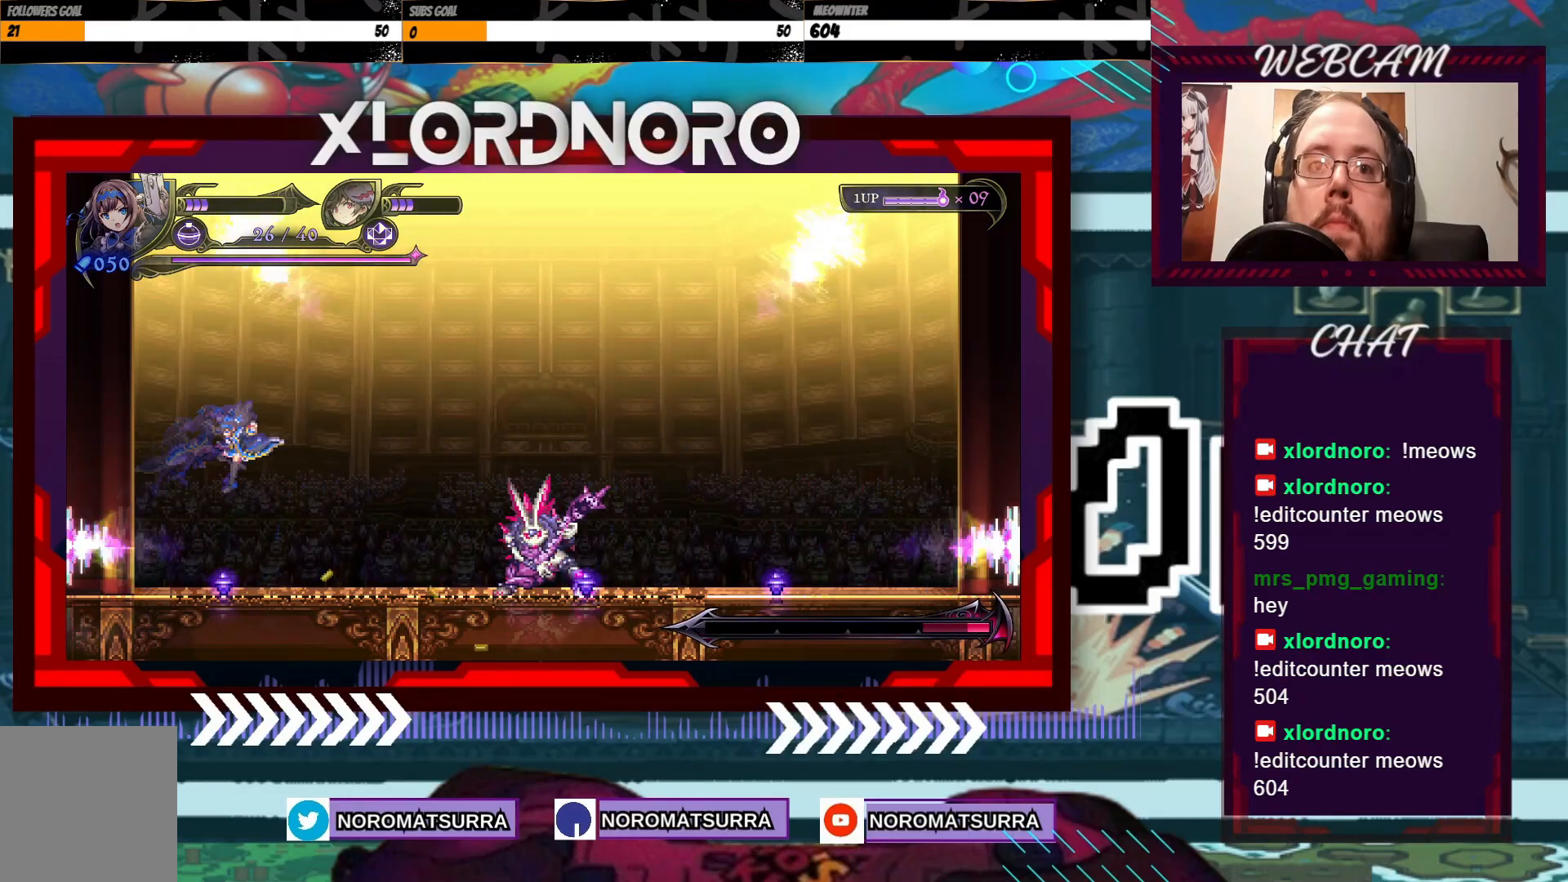
{"buttons": [], "left_stick": "right", "right_stick": "center", "events": [[167, "left_stick", "center"], [217, "left_stick", "right"]]}
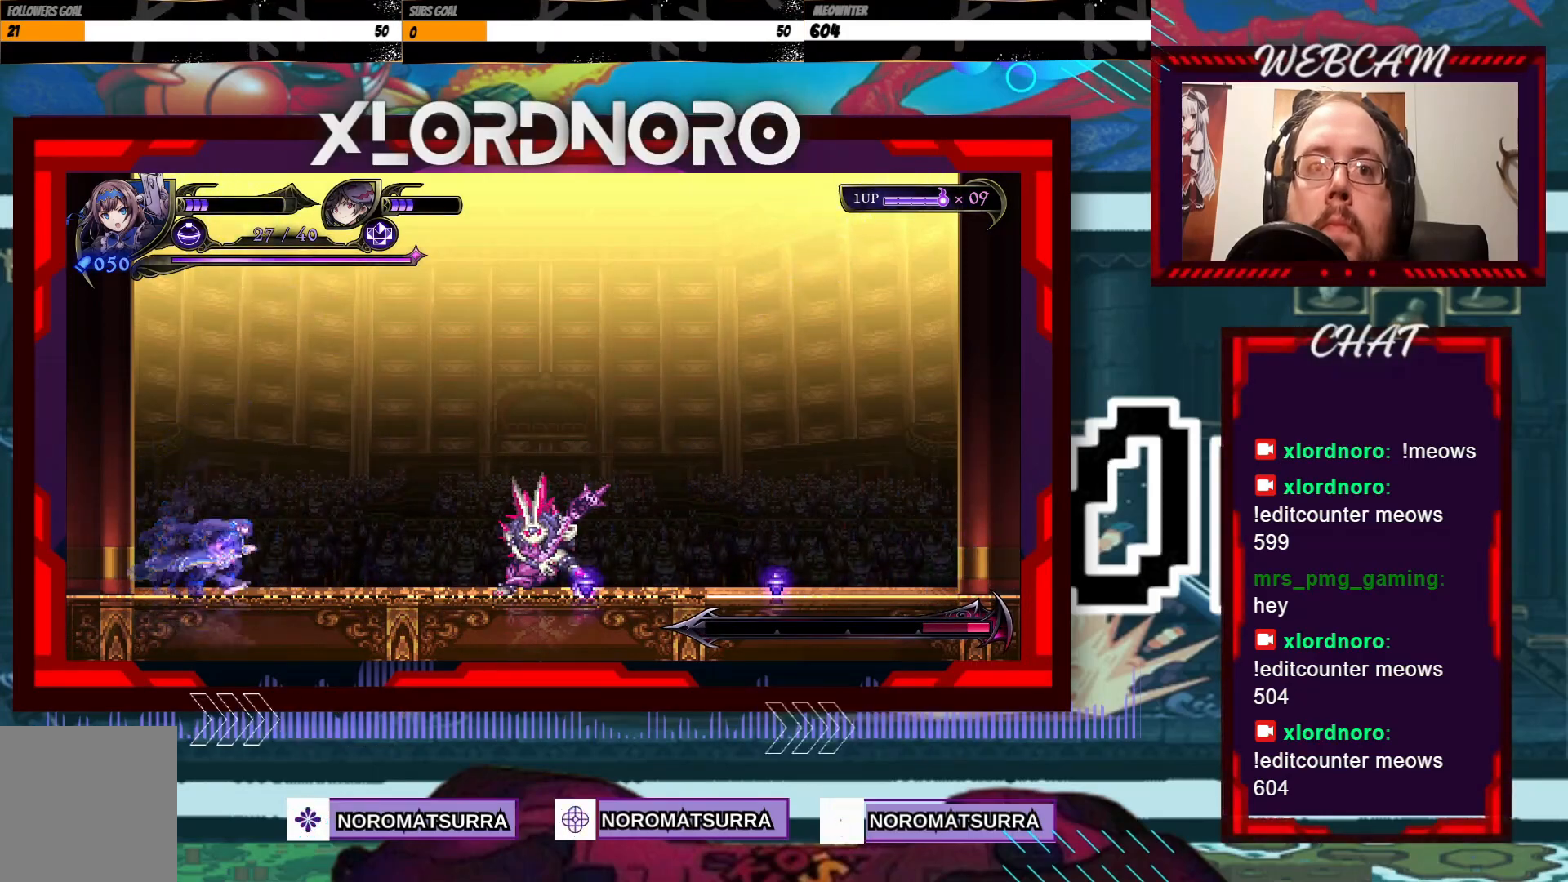
{"buttons": [], "left_stick": "center", "right_stick": "center", "events": [[17, "B", "down"], [67, "left_stick", "center"], [117, "B", "up"]]}
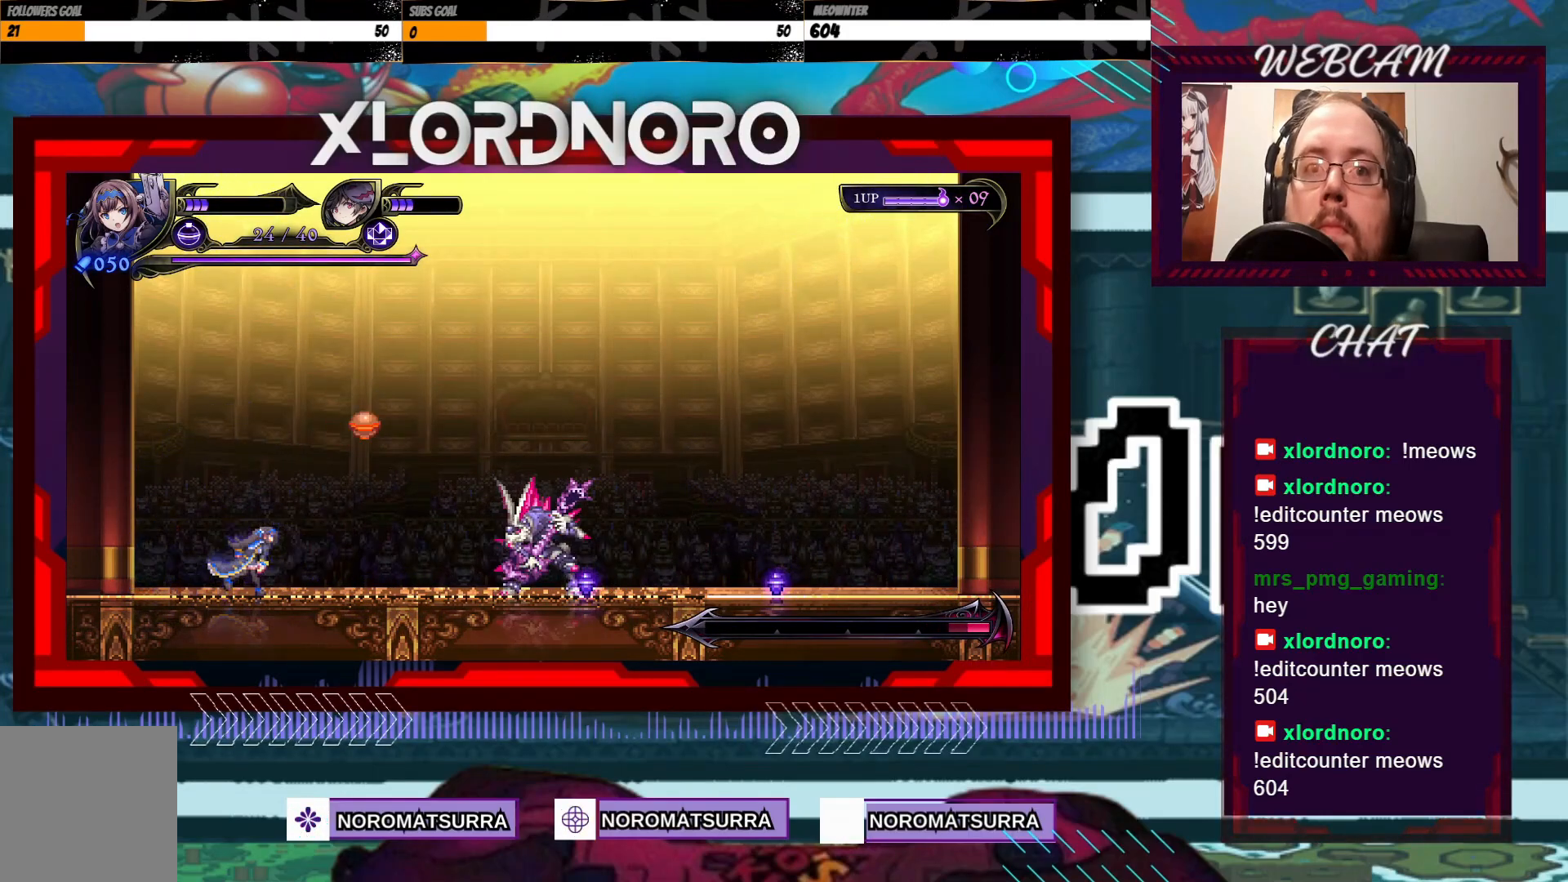
{"buttons": ["X"], "left_stick": "center", "right_stick": "center", "events": [[250, "X", "down"]]}
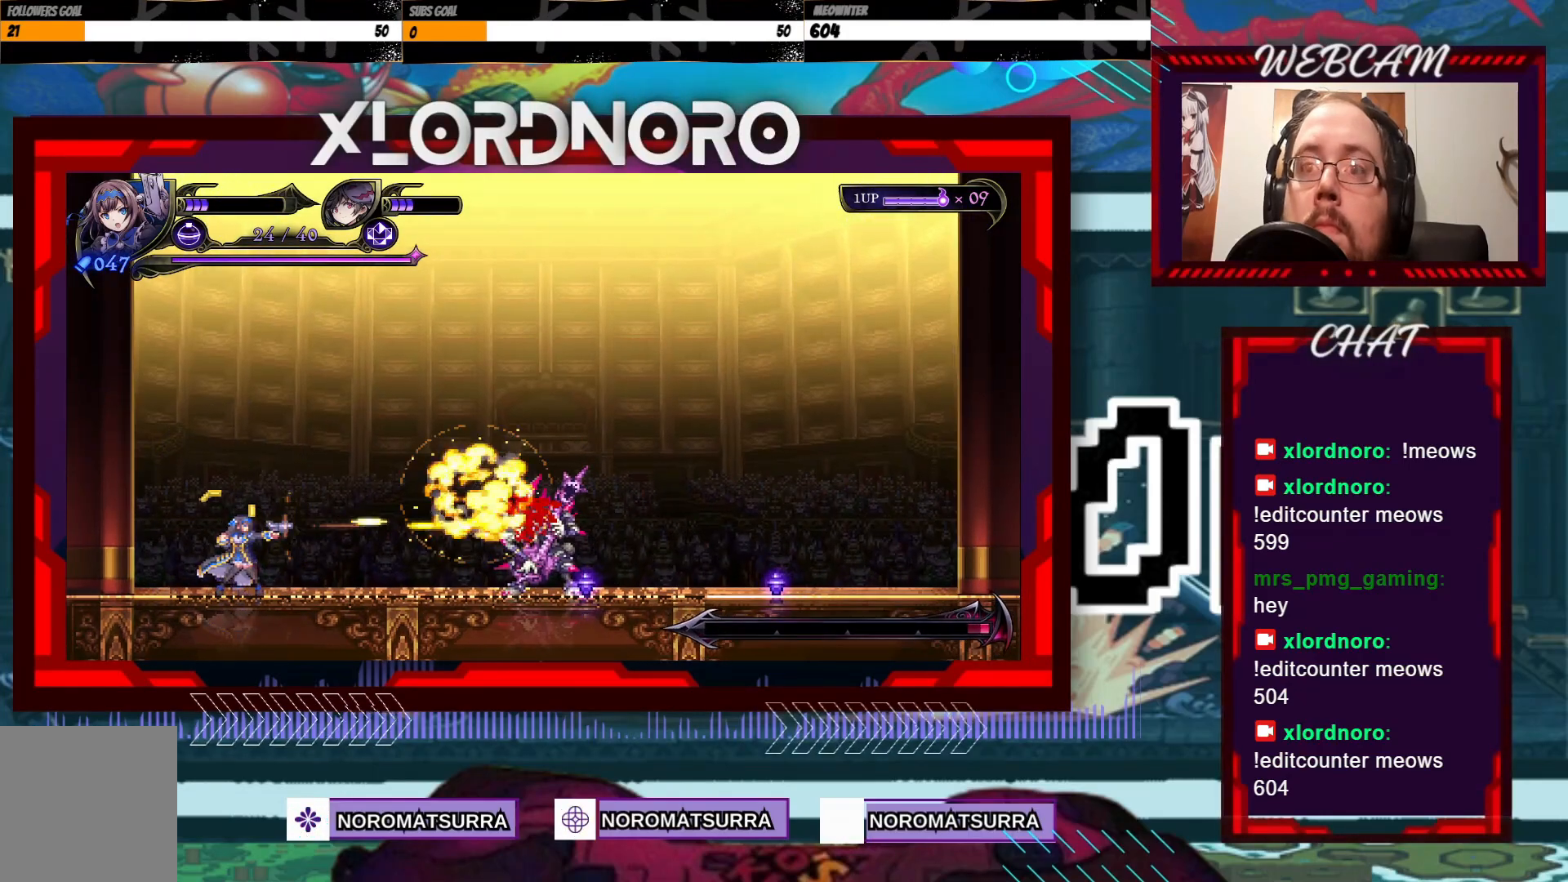
{"buttons": ["X"], "left_stick": "center", "right_stick": "center", "events": []}
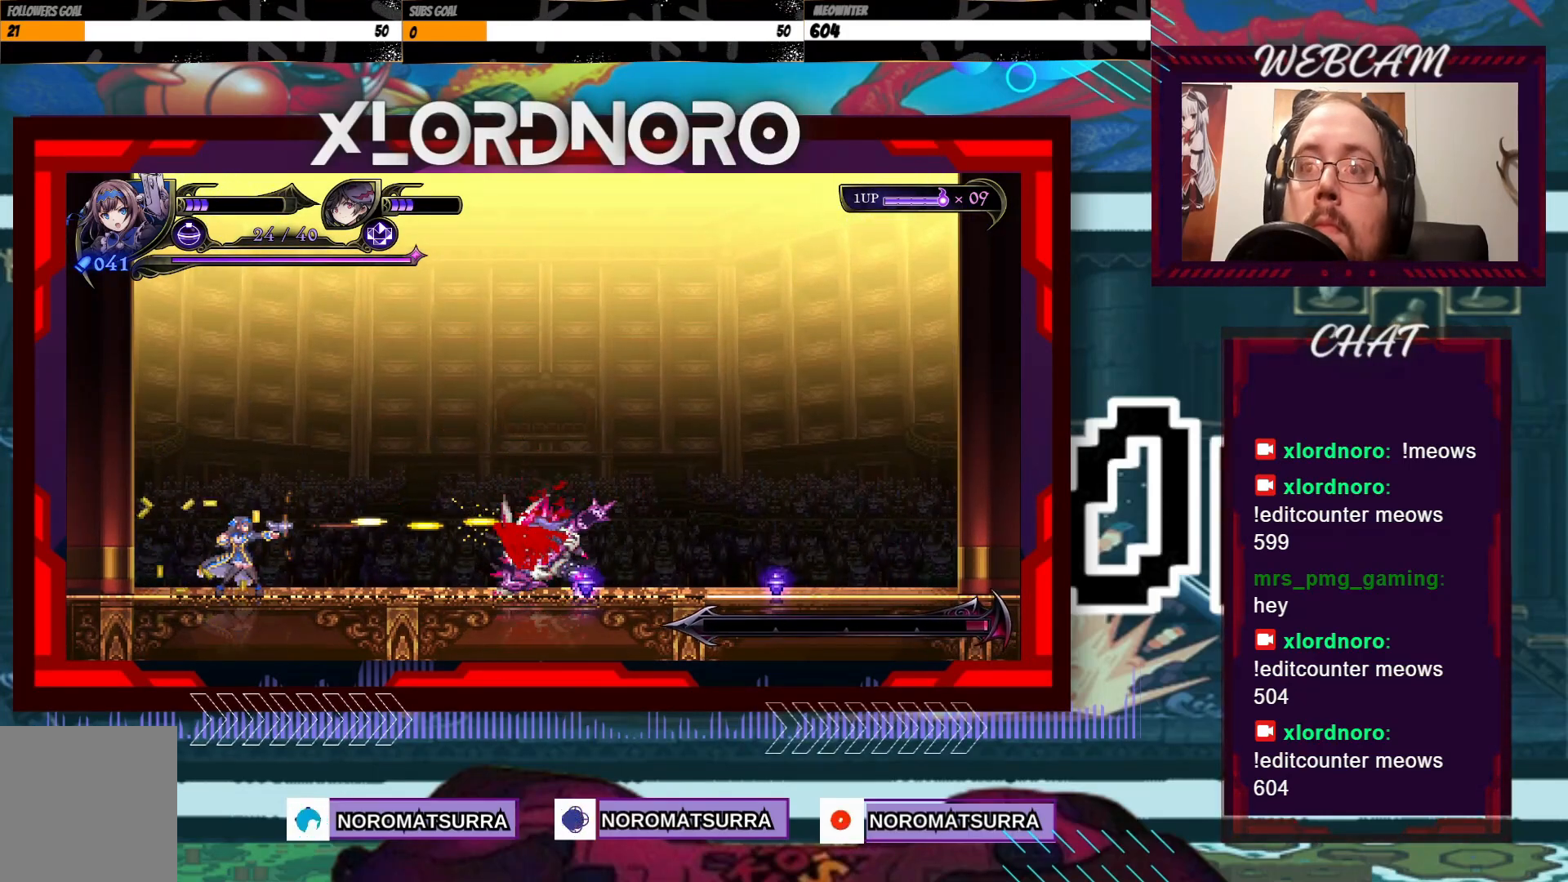
{"buttons": ["X"], "left_stick": "center", "right_stick": "center", "events": []}
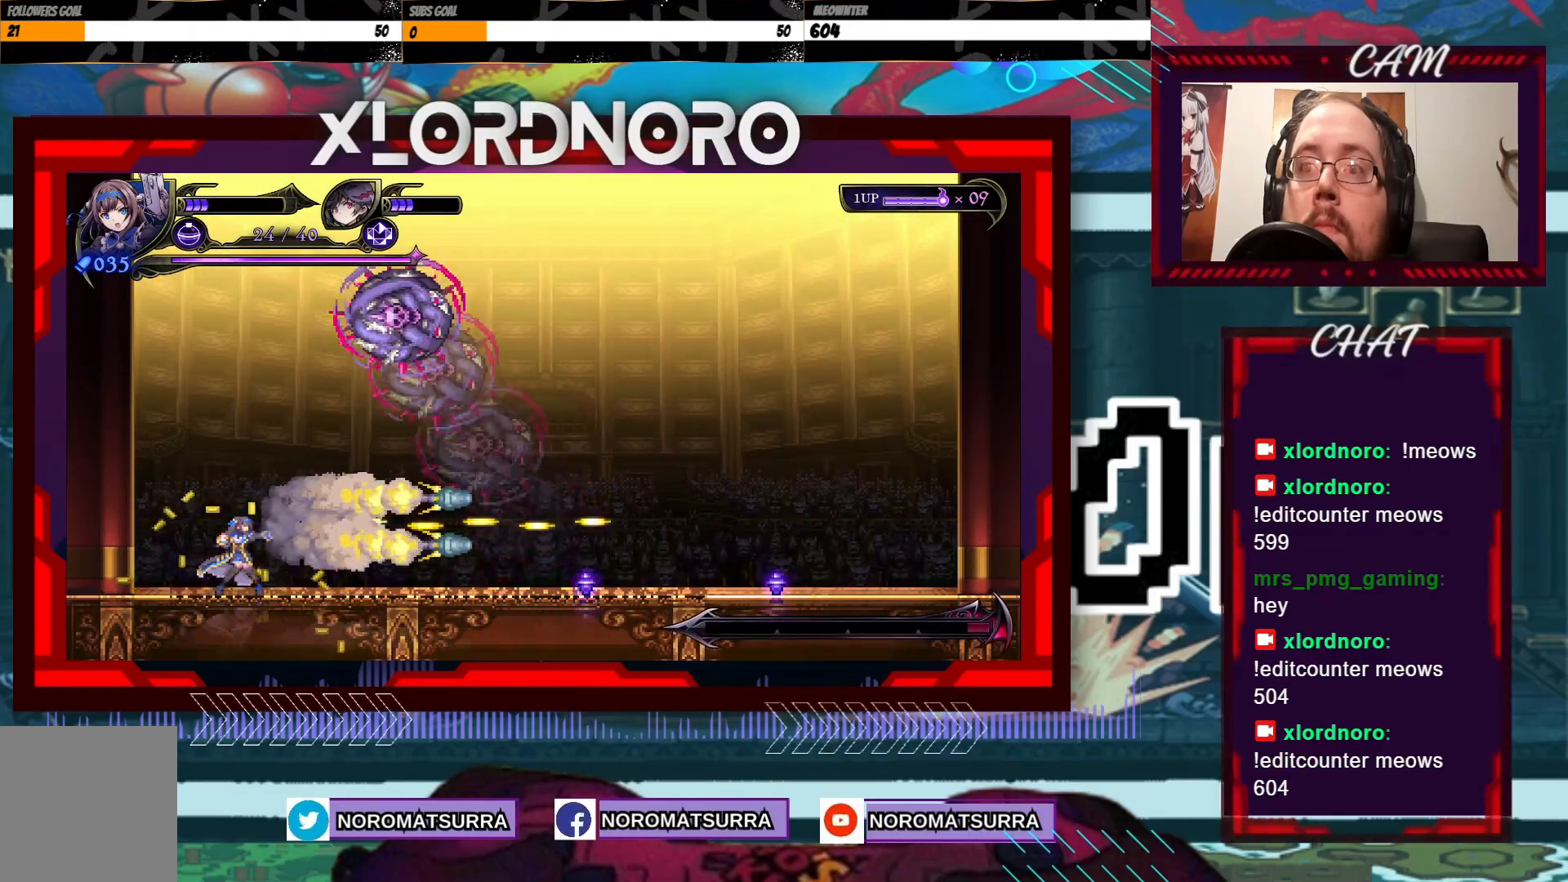
{"buttons": [], "left_stick": "right", "right_stick": "center", "events": [[17, "X", "up"], [17, "left_stick", "right"]]}
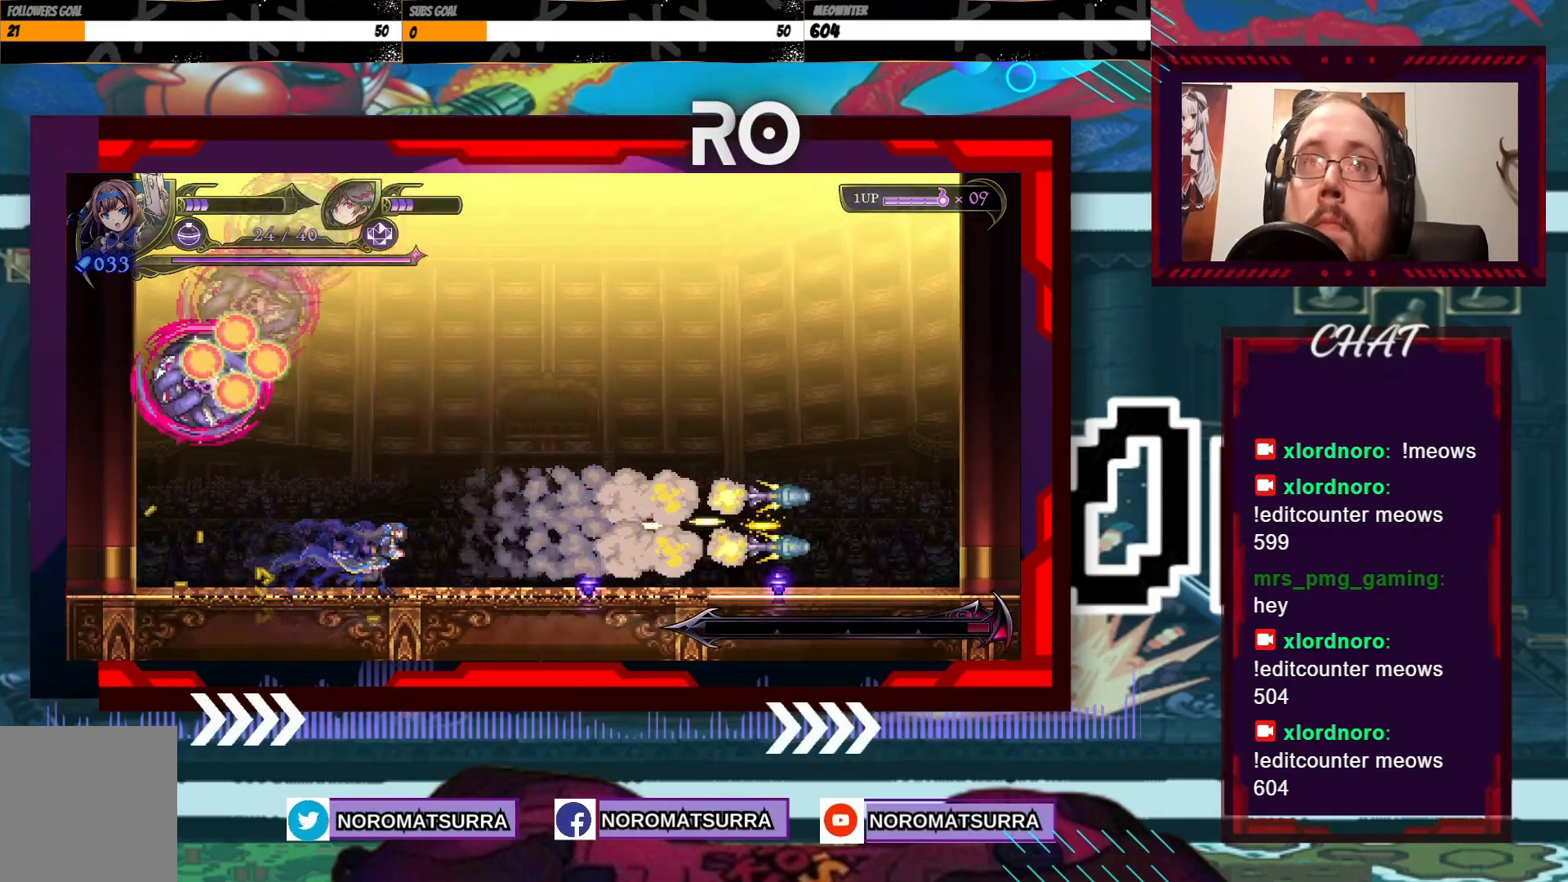
{"buttons": ["X"], "left_stick": "right", "right_stick": "center", "events": [[167, "left_stick", "left"], [200, "X", "down"], [317, "left_stick", "right"]]}
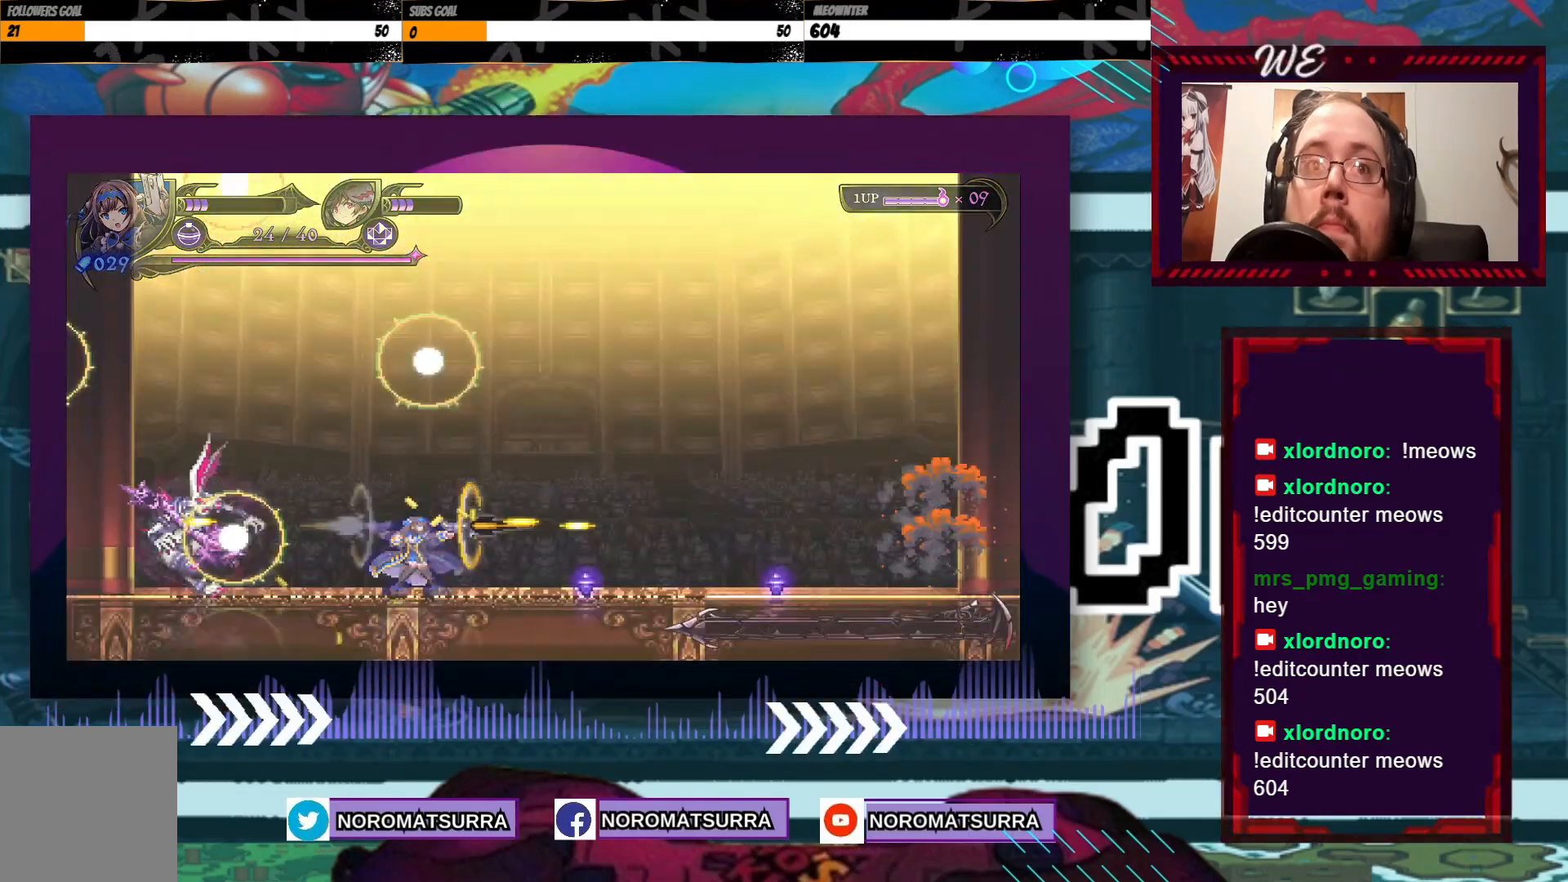
{"buttons": [], "left_stick": "right", "right_stick": "center", "events": [[150, "left_stick", "center"], [183, "X", "up"], [317, "left_stick", "right"]]}
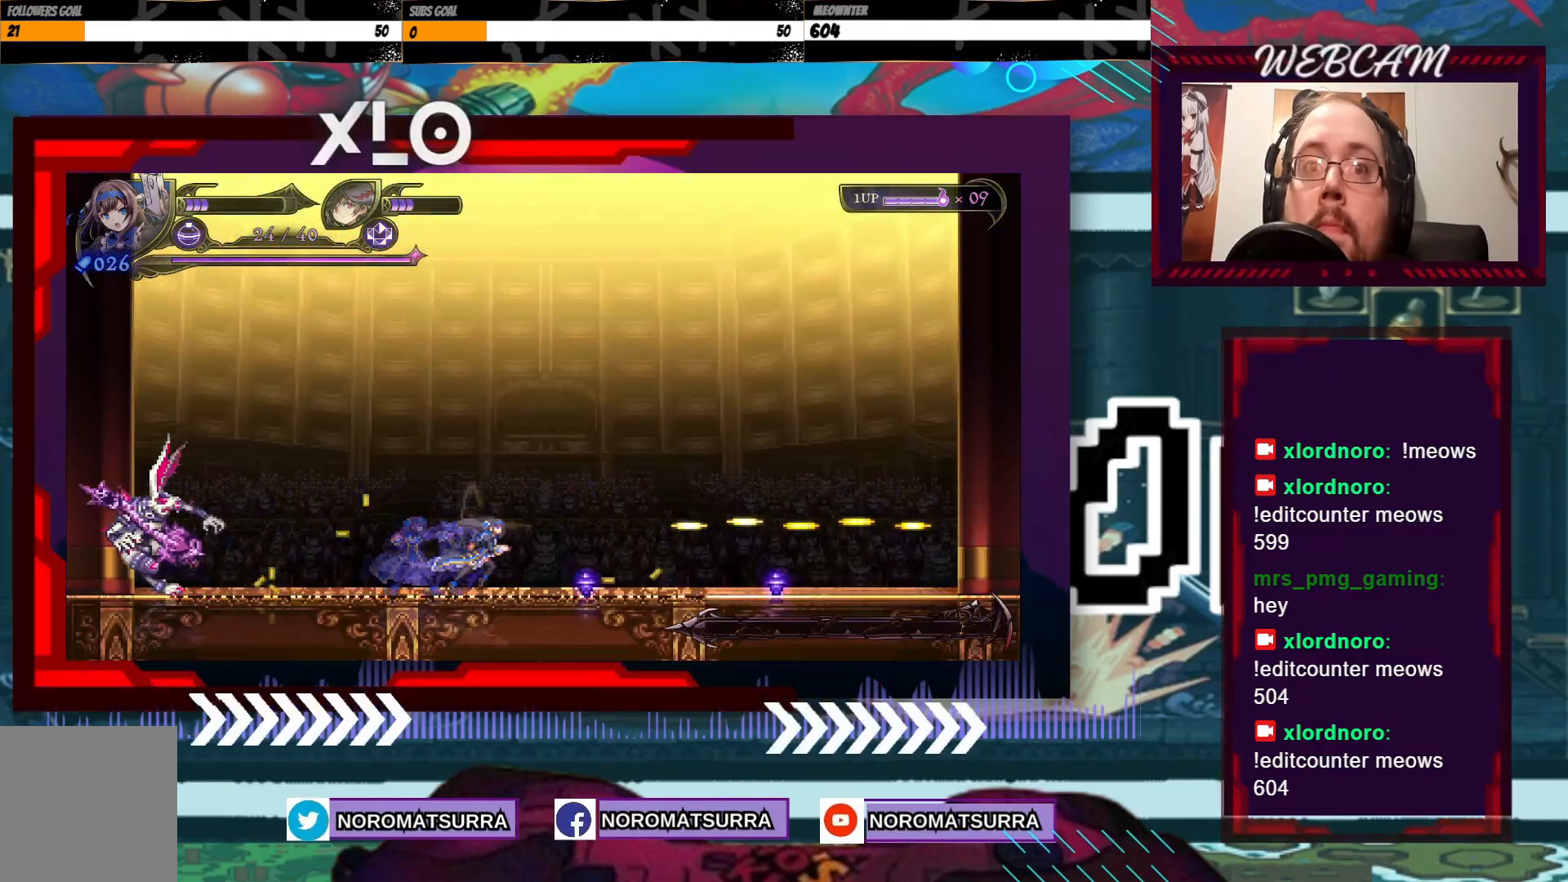
{"buttons": [], "left_stick": "right", "right_stick": "center", "events": []}
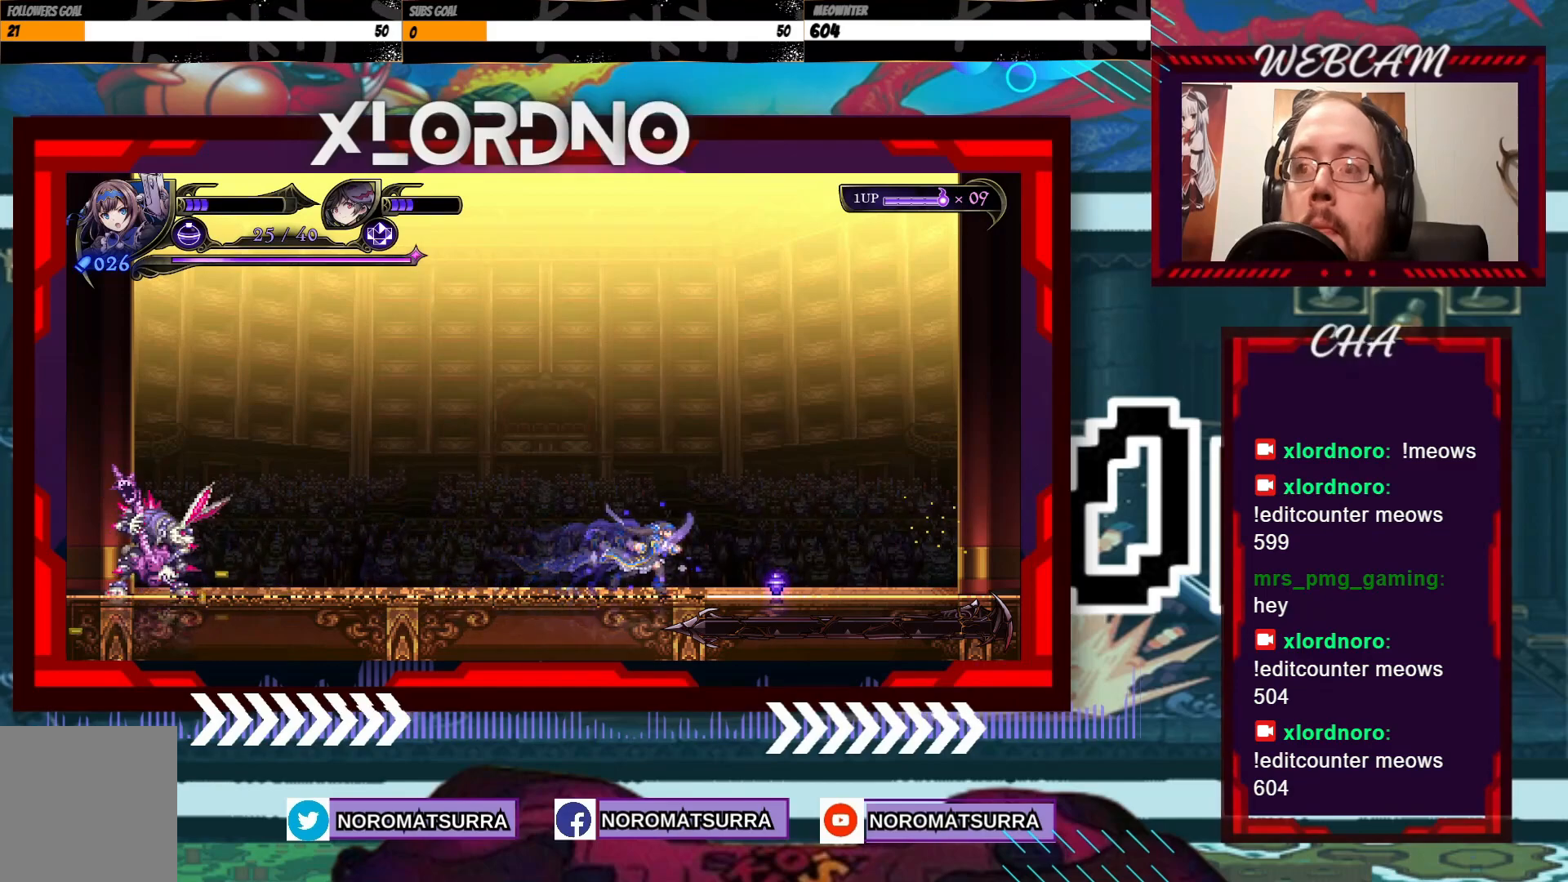
{"buttons": [], "left_stick": "left", "right_stick": "center", "events": [[417, "left_stick", "left"]]}
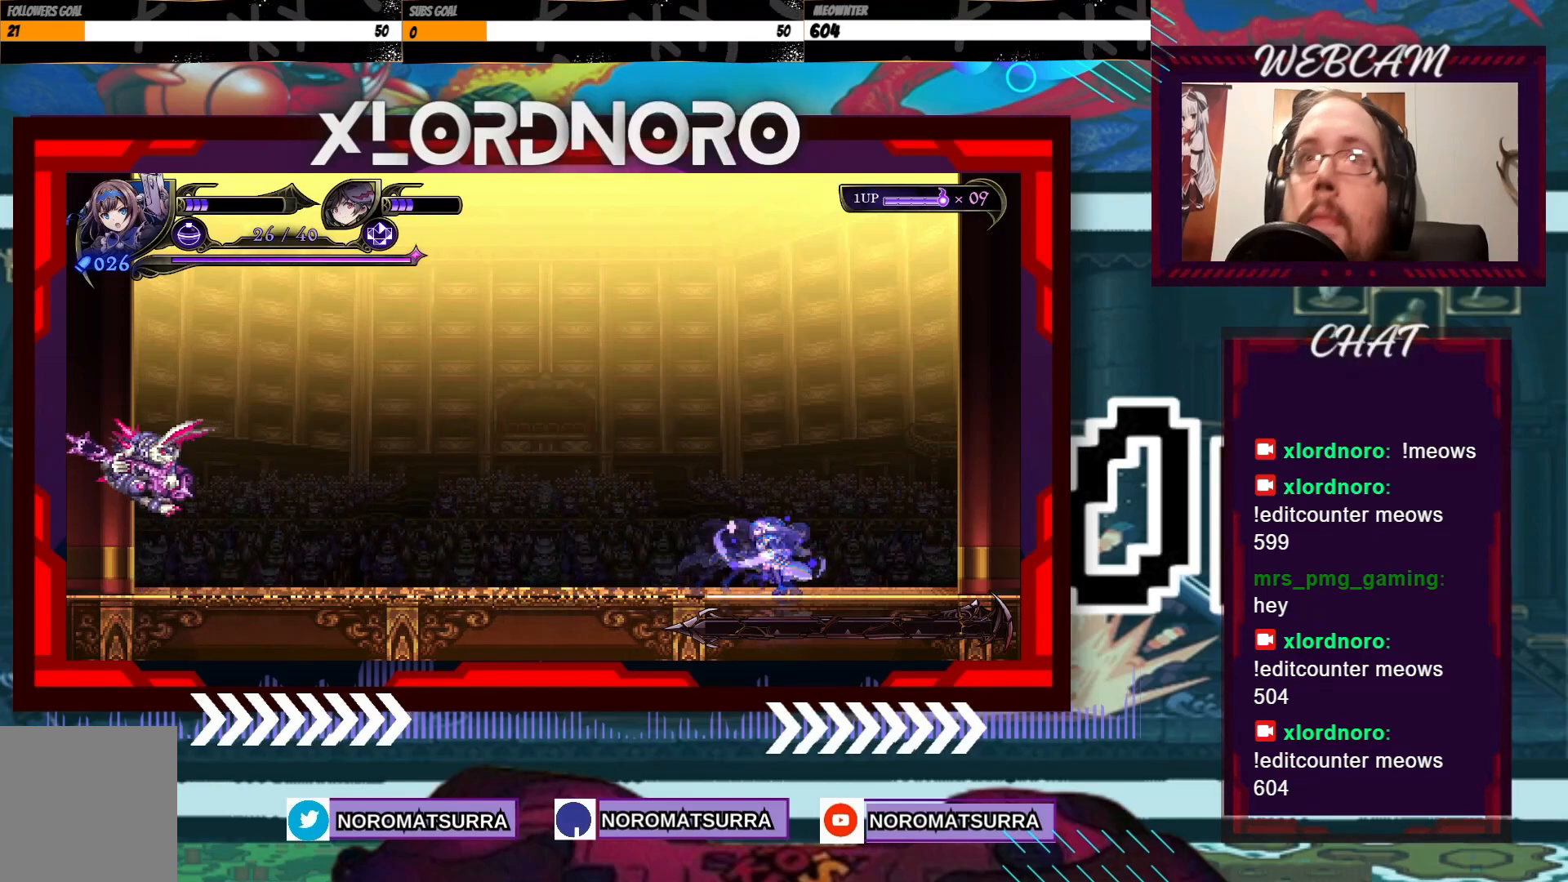
{"buttons": [], "left_stick": "right", "right_stick": "center", "events": [[117, "left_stick", "center"], [367, "left_stick", "right"]]}
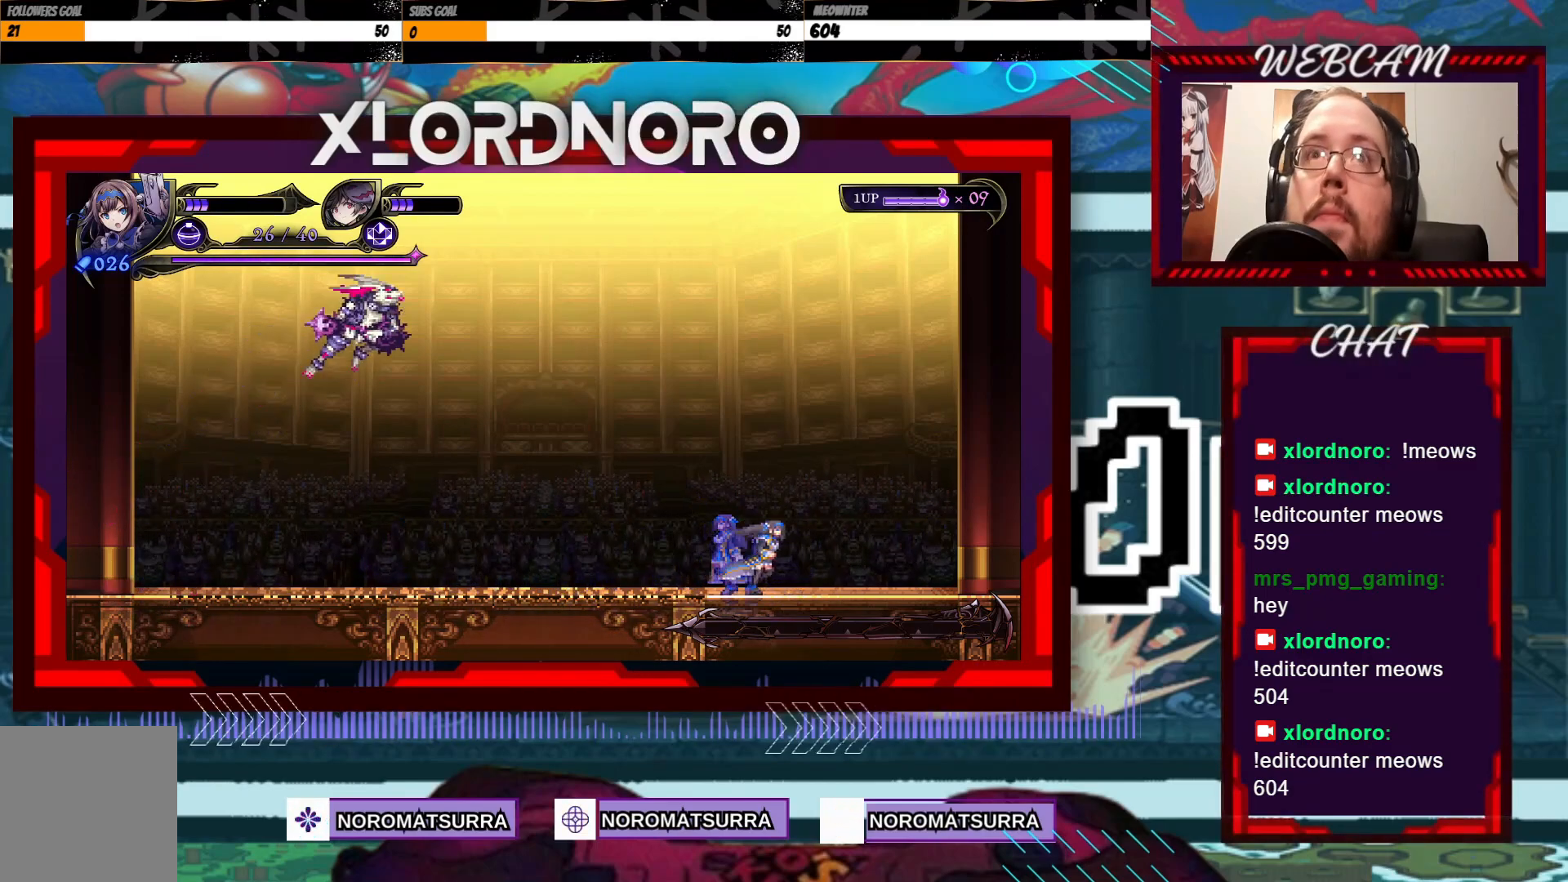
{"buttons": [], "left_stick": "left", "right_stick": "center", "events": [[50, "left_stick", "left"]]}
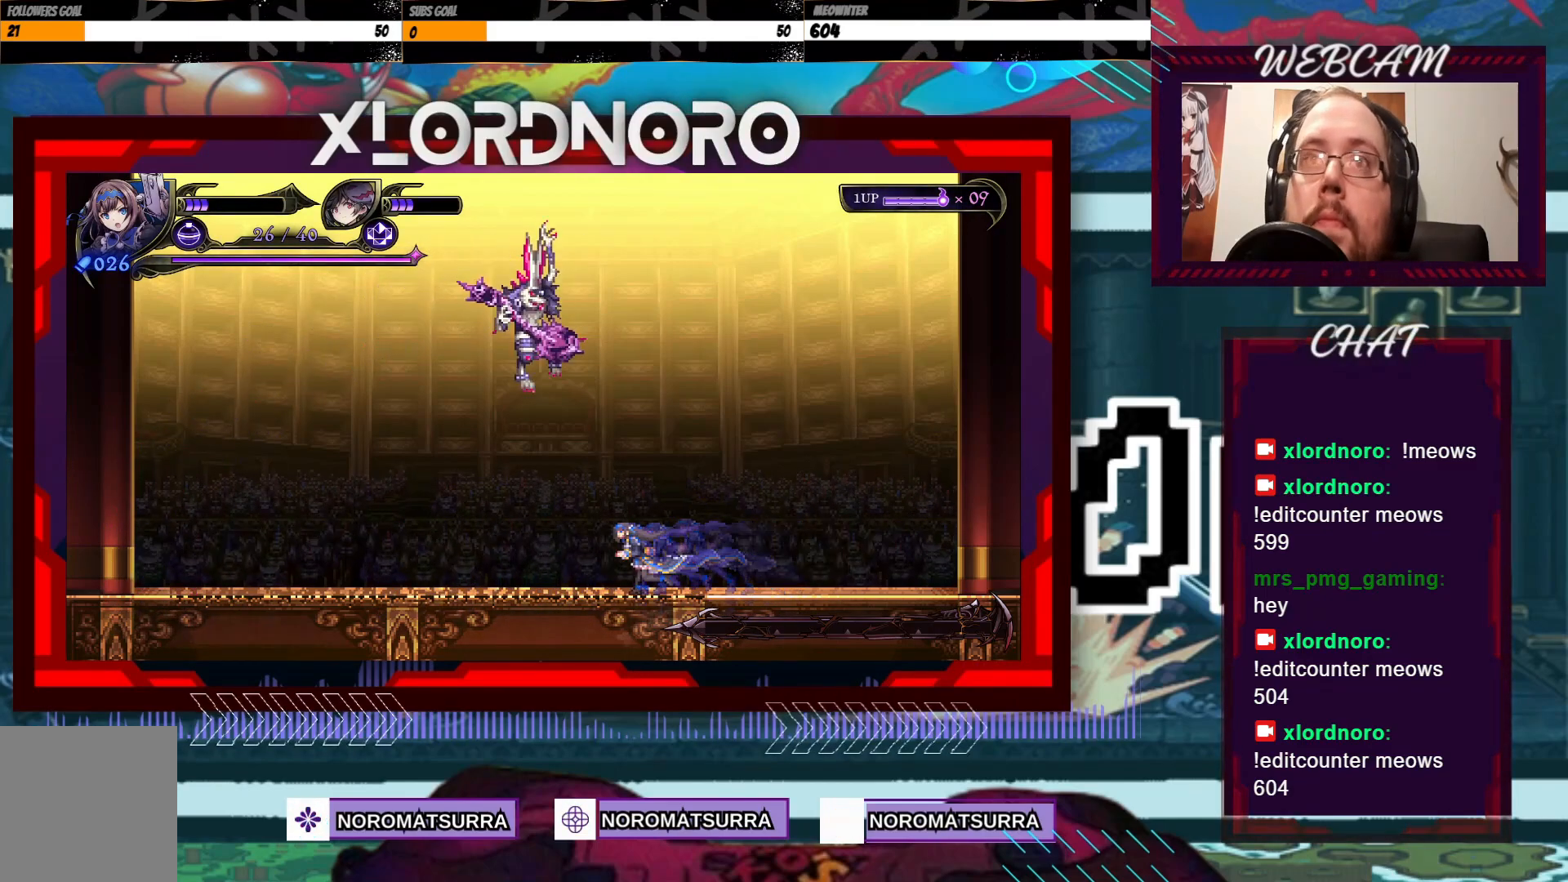
{"buttons": [], "left_stick": "right", "right_stick": "center", "events": [[117, "left_stick", "right"]]}
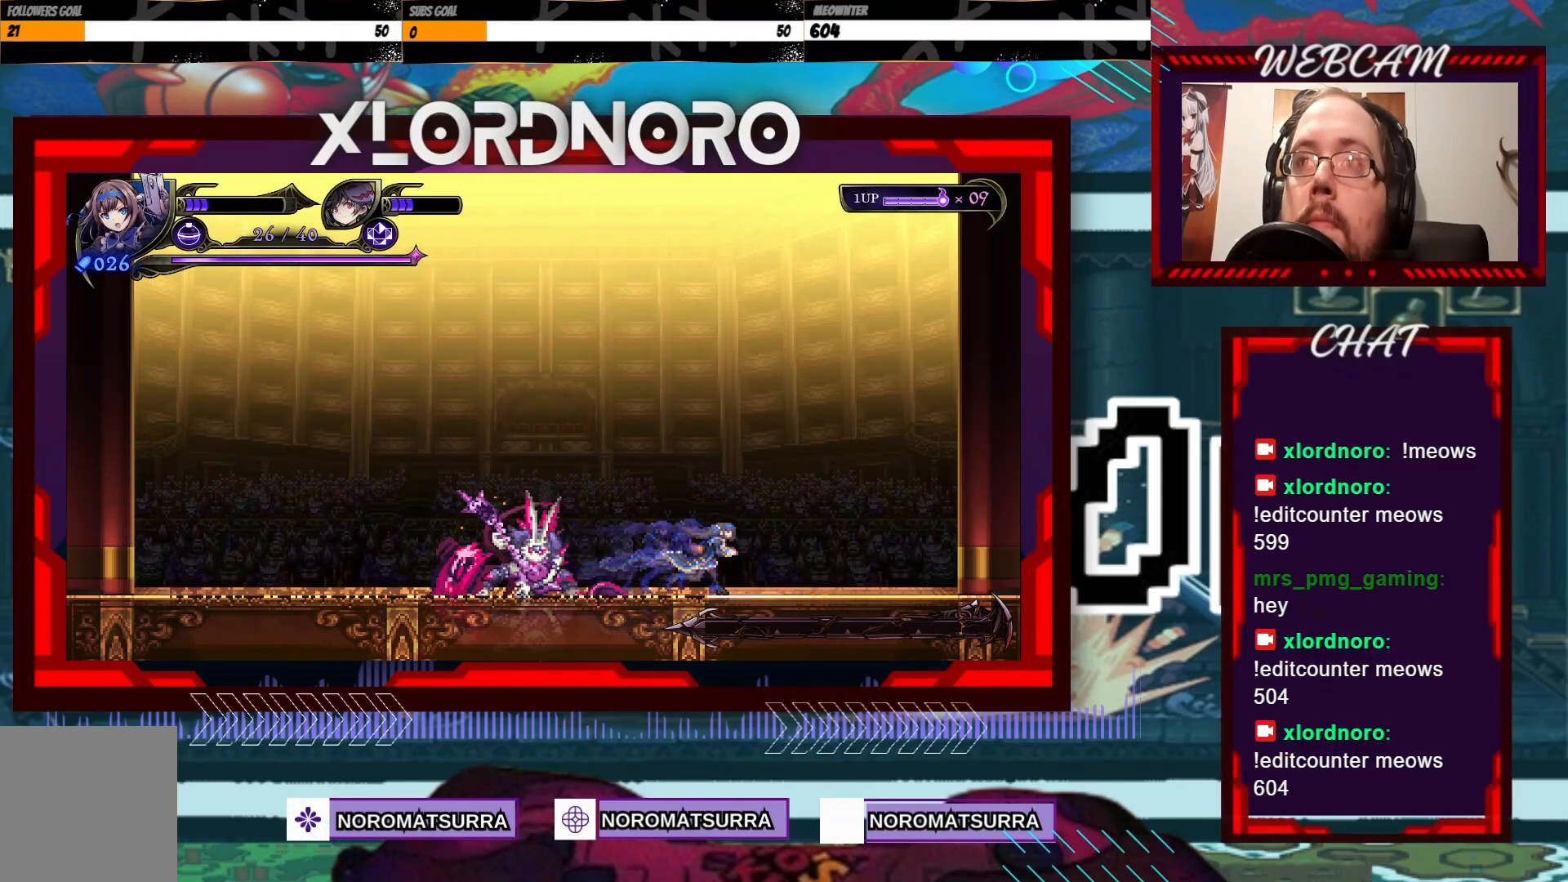
{"buttons": [], "left_stick": "right", "right_stick": "center", "events": []}
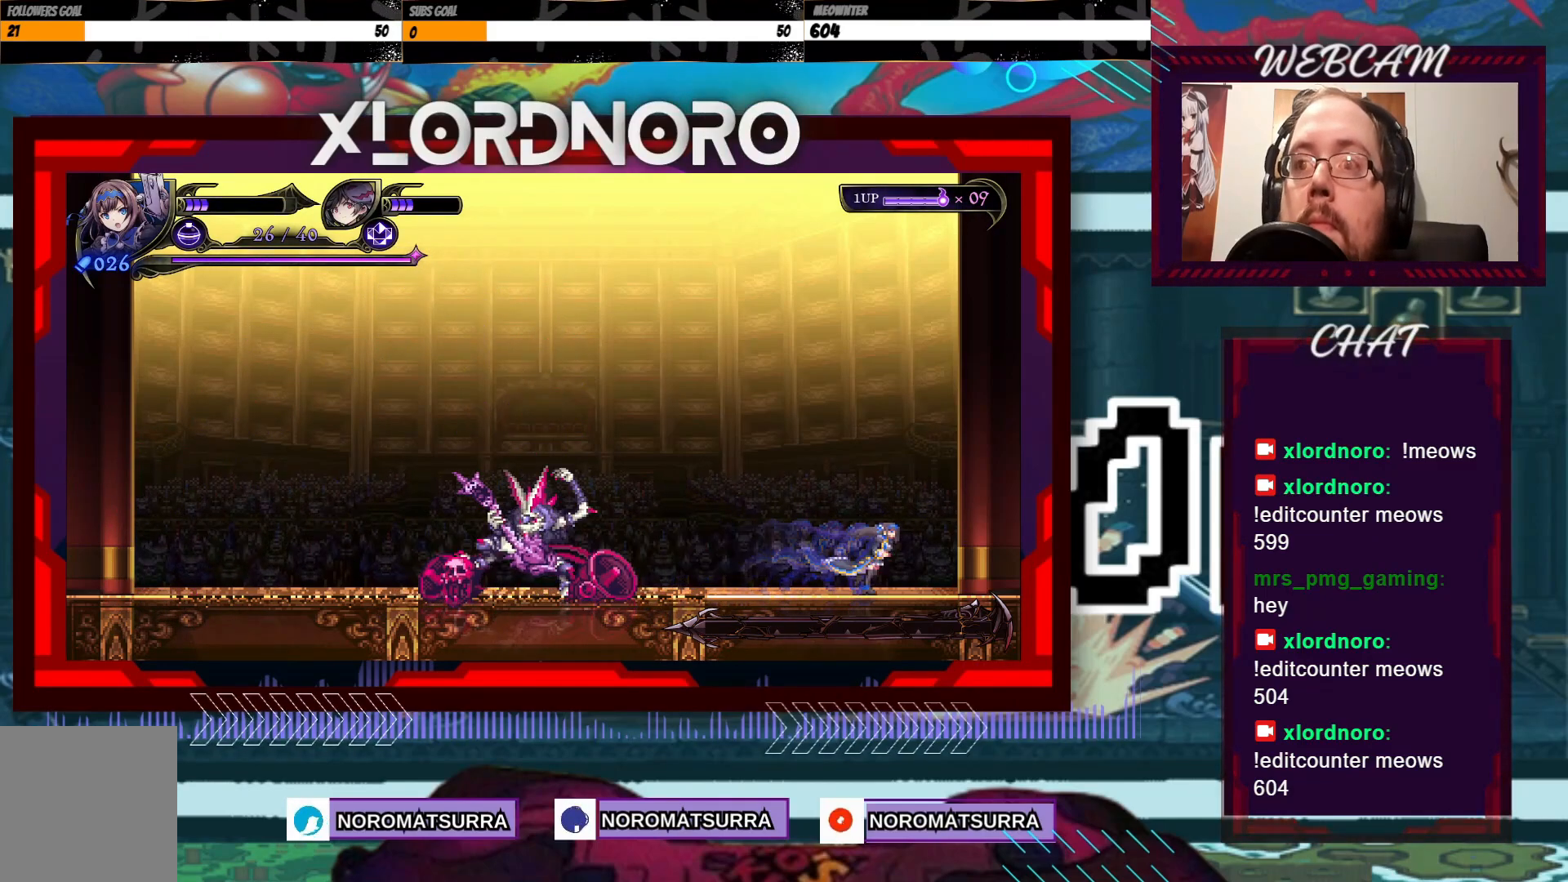
{"buttons": [], "left_stick": "center", "right_stick": "center", "events": [[300, "left_stick", "center"]]}
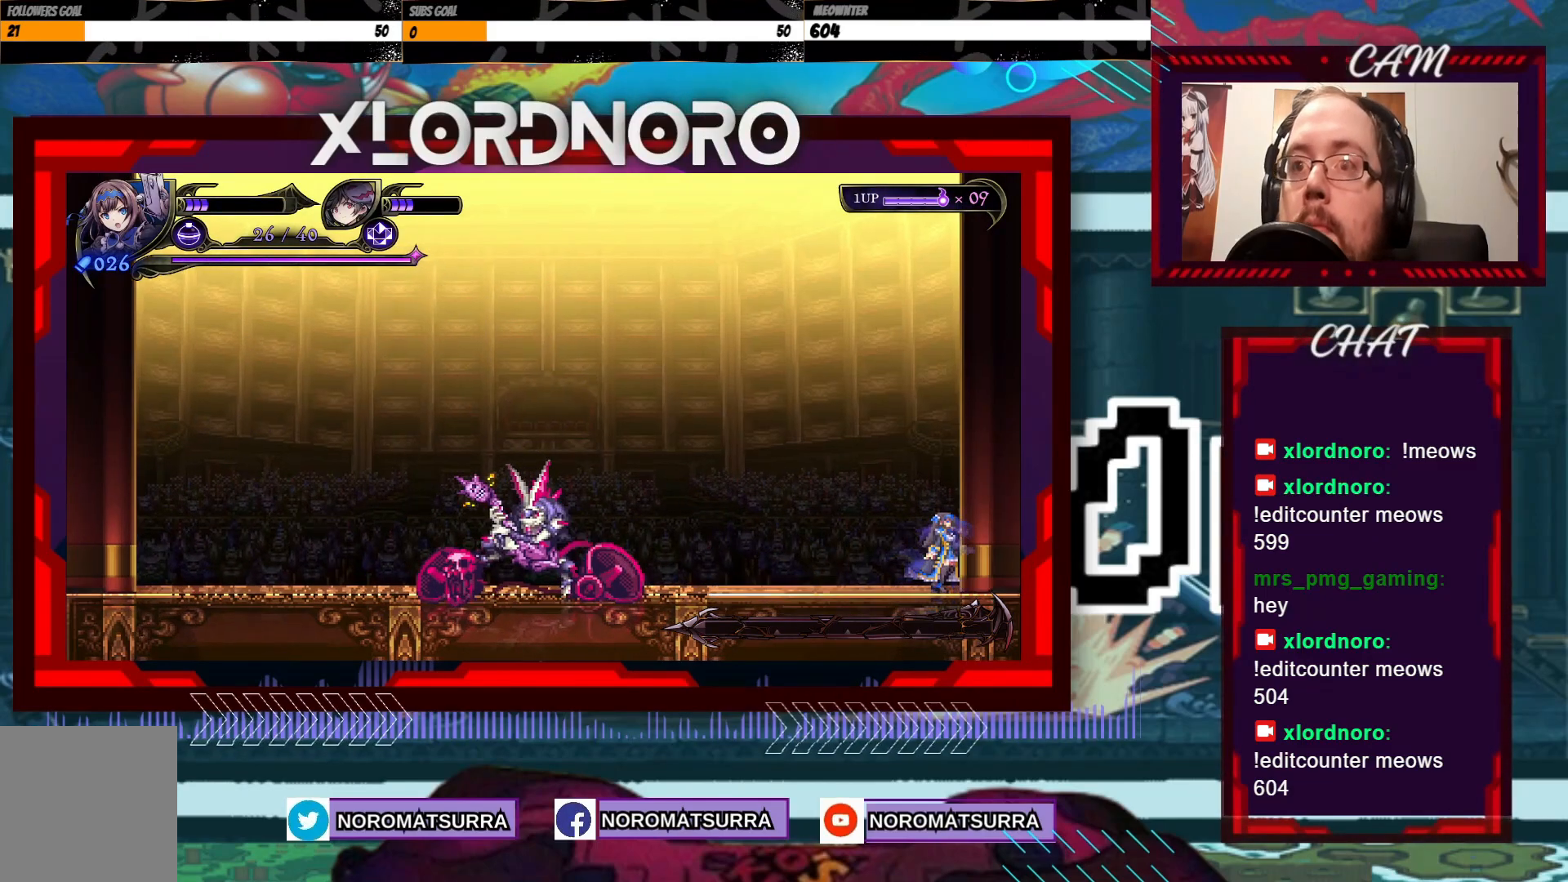
{"buttons": [], "left_stick": "right", "right_stick": "center", "events": [[17, "left_stick", "right"]]}
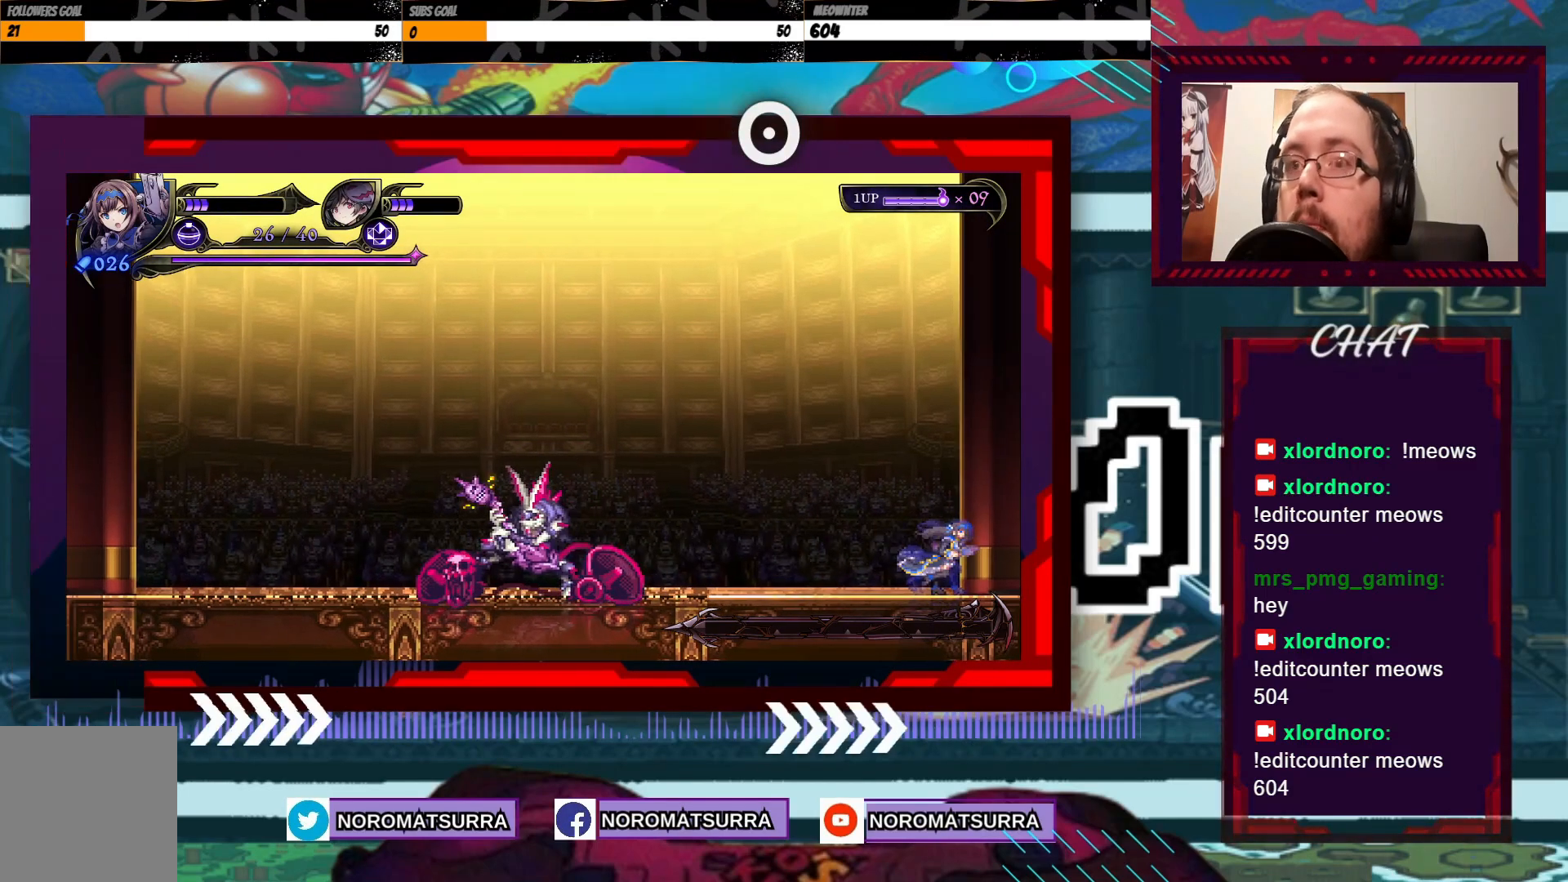
{"buttons": [], "left_stick": "right", "right_stick": "center", "events": []}
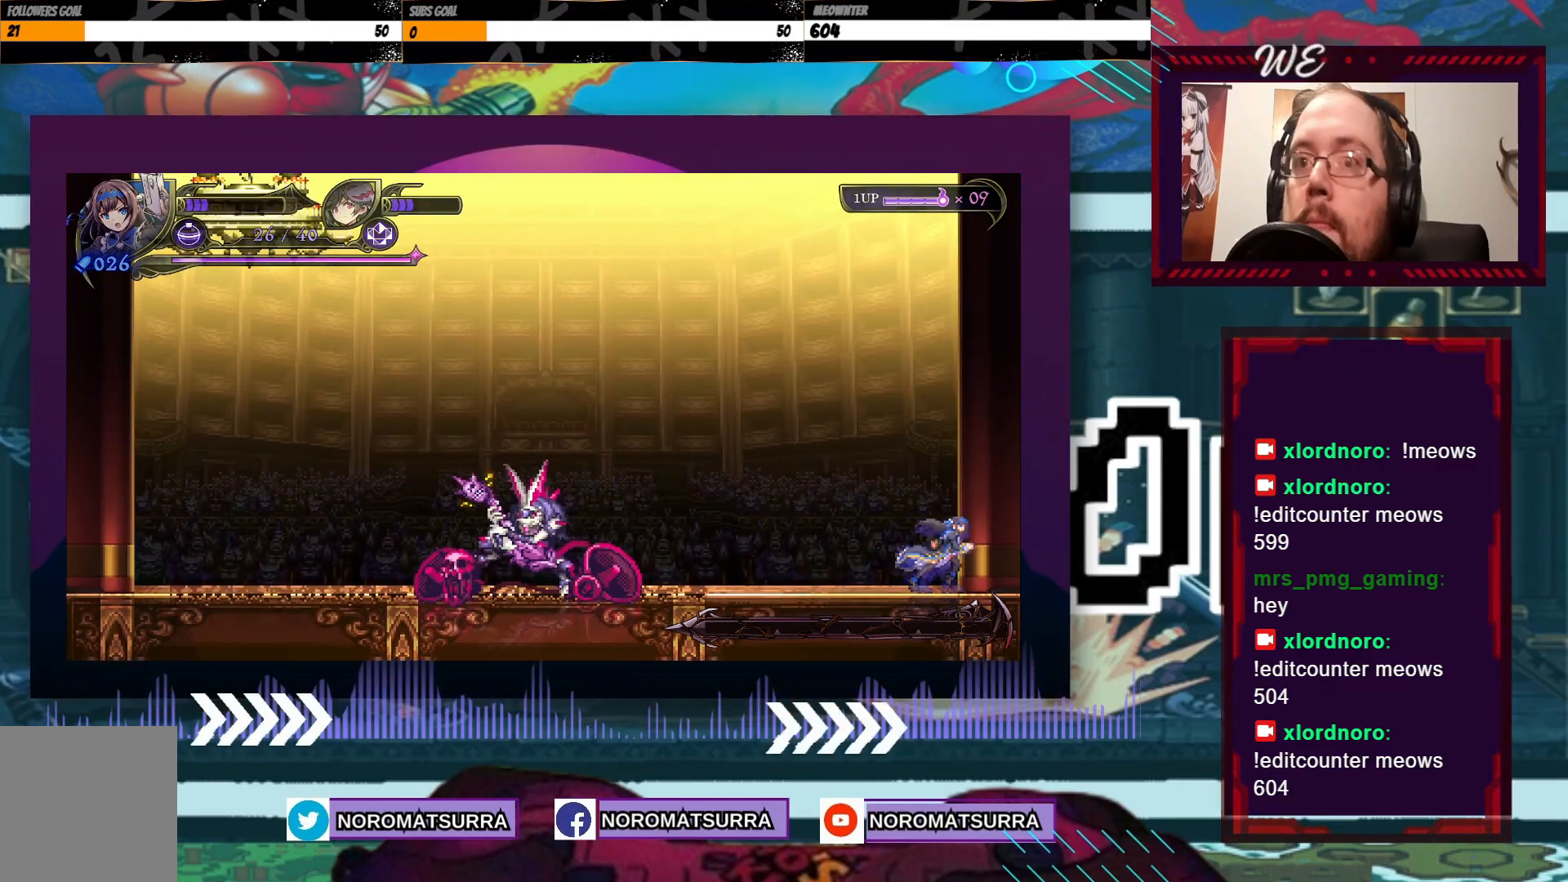
{"buttons": [], "left_stick": "center", "right_stick": "center", "events": [[400, "left_stick", "center"]]}
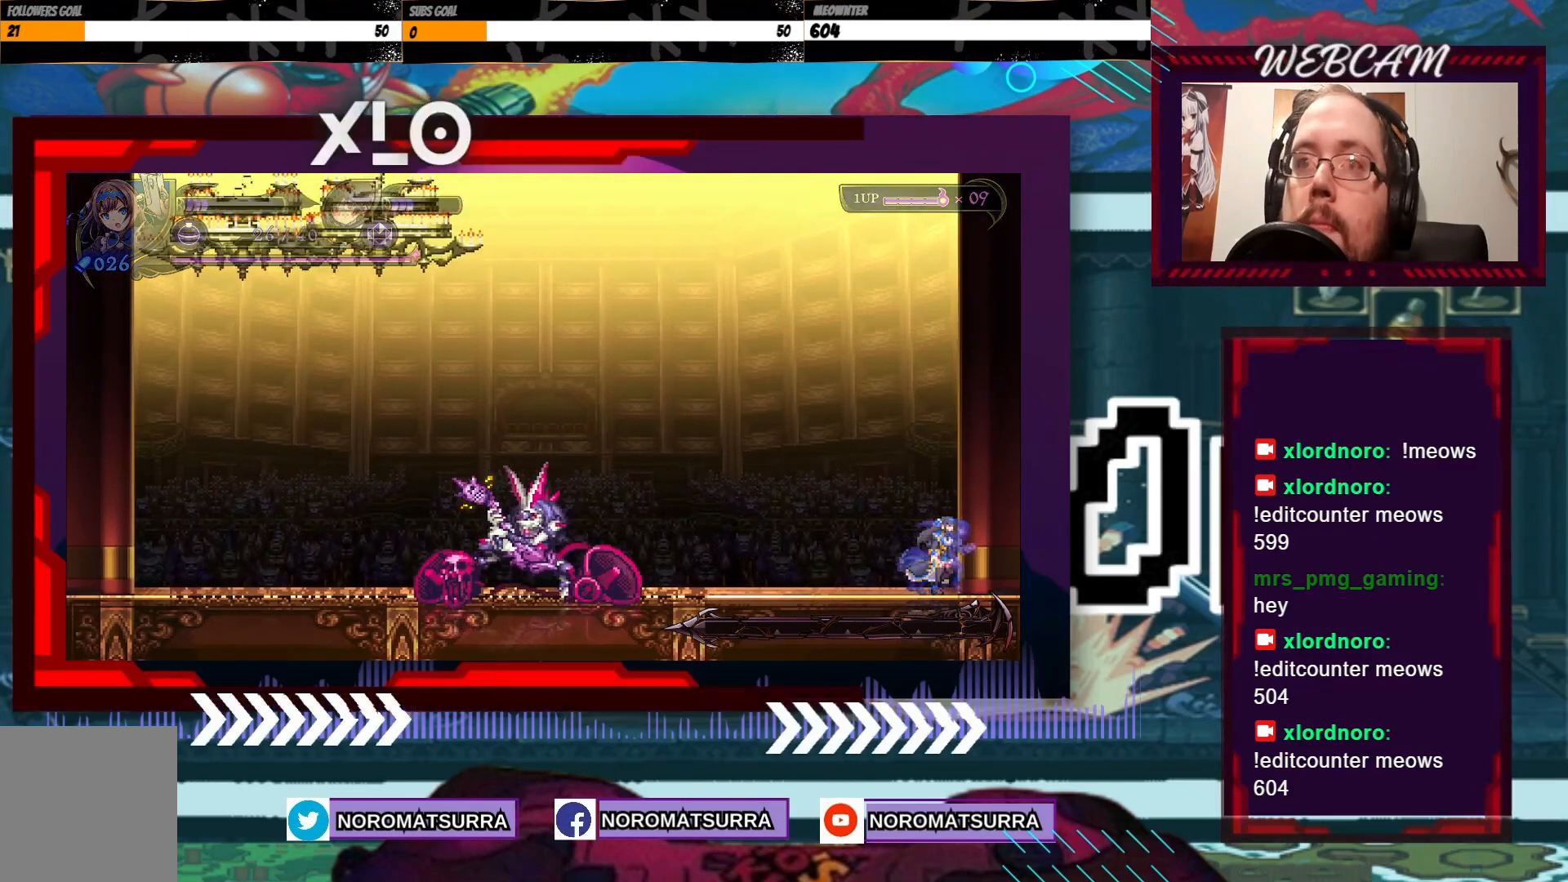
{"buttons": [], "left_stick": "left", "right_stick": "center", "events": [[417, "left_stick", "left"]]}
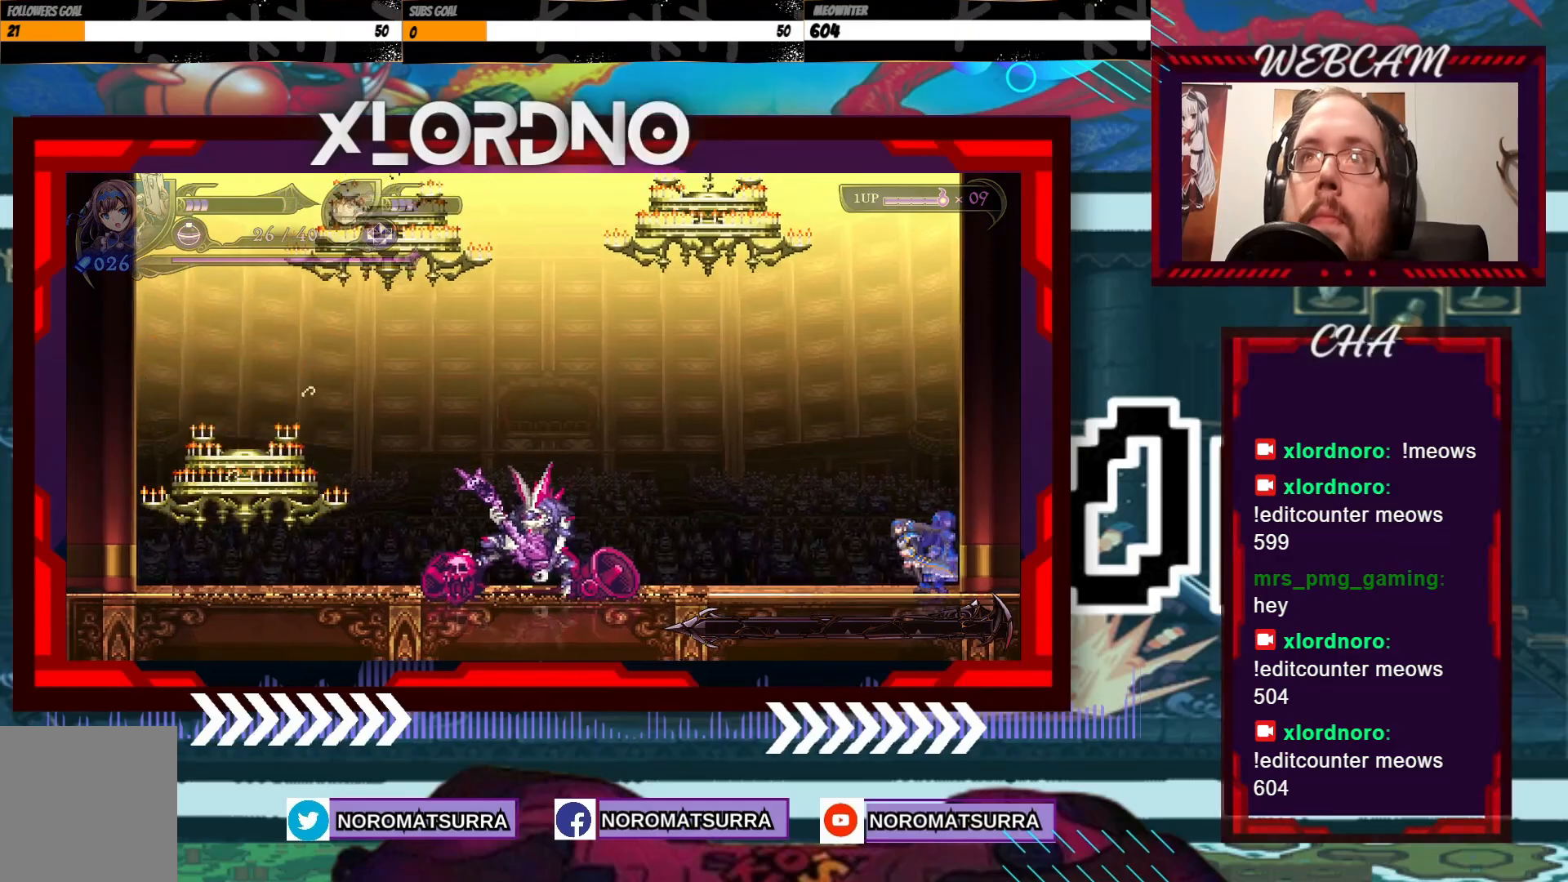
{"buttons": [], "left_stick": "center", "right_stick": "center", "events": [[67, "left_stick", "center"]]}